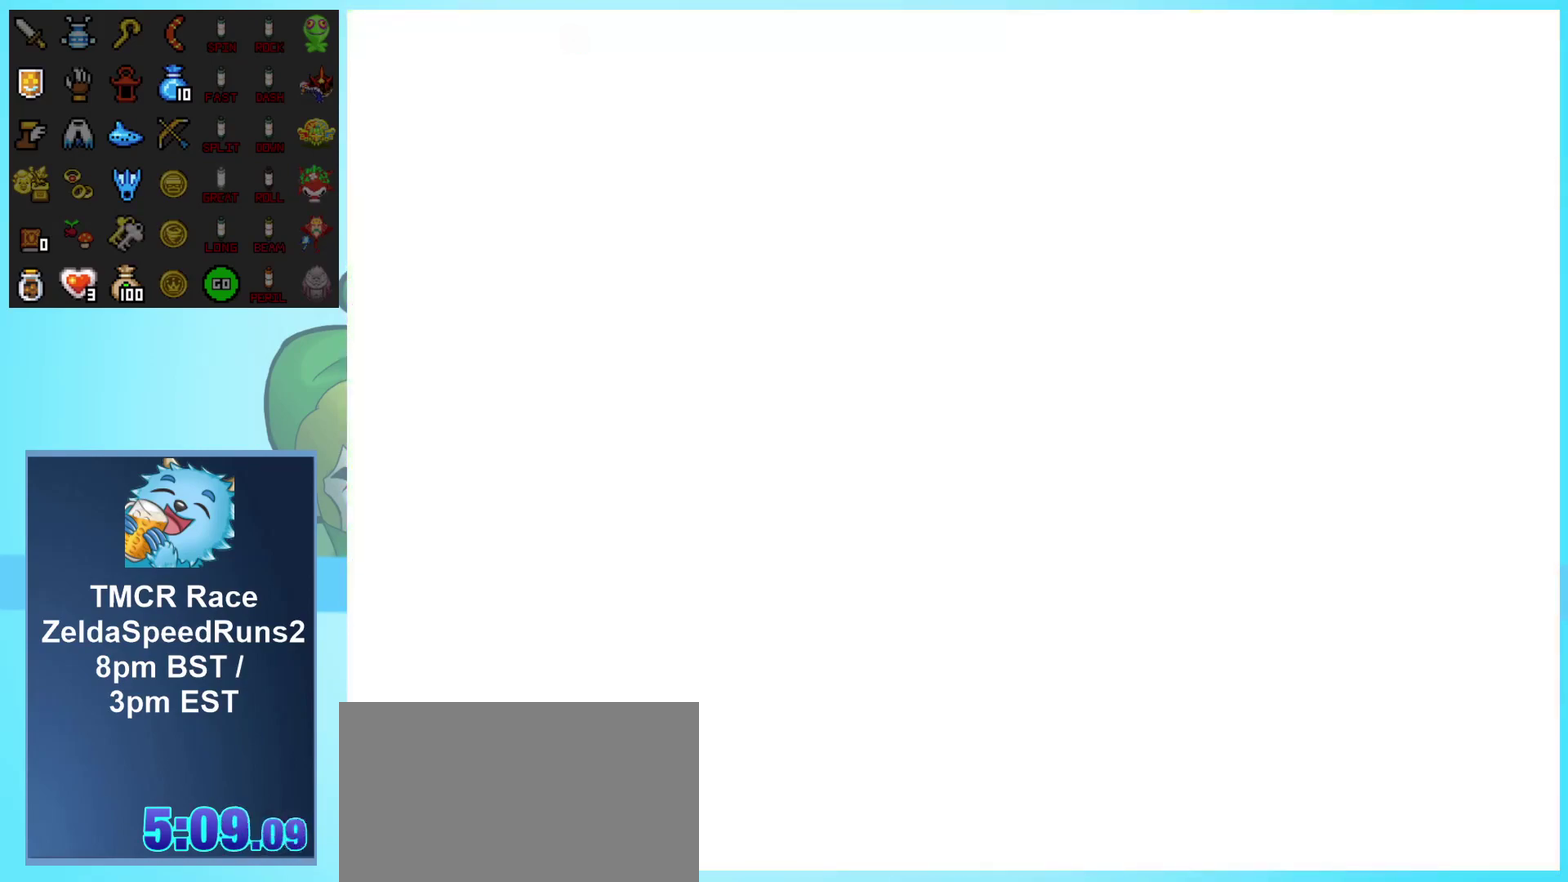
Gameplay with a controller (Nintendo layout); each line is a JSON object with the inputs held at the frame after it. "events" lists button and stick changes between this image and that frame as [ms after this image, input, new state], when the widget could be followed in between. Not read: L3 R1 R3.
{"buttons": ["DPAD_RIGHT"], "events": [[100, "DPAD_RIGHT", "down"]]}
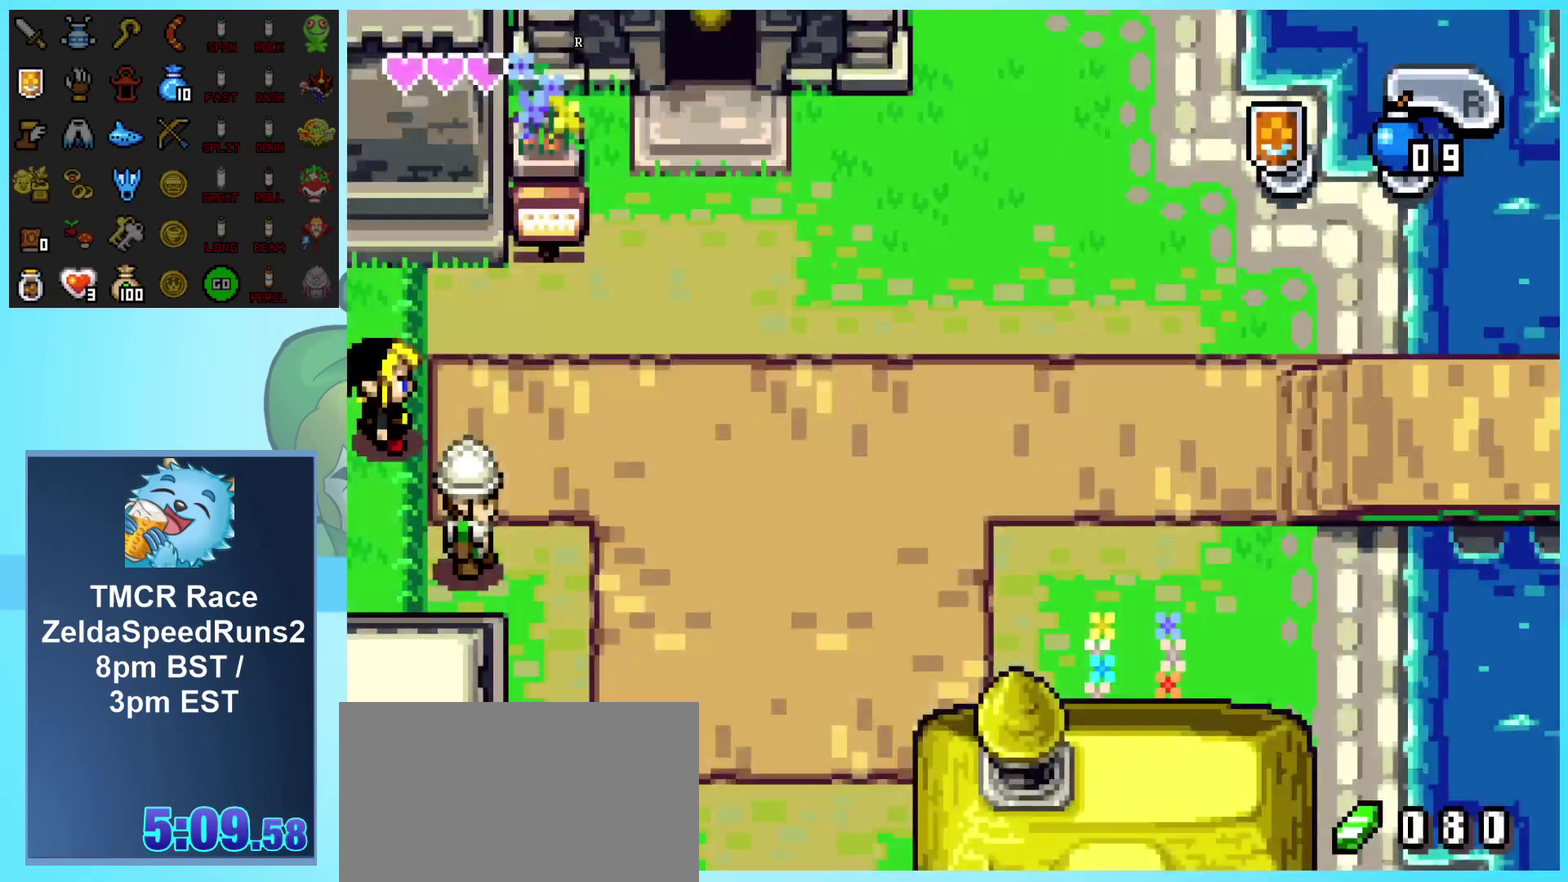
{"buttons": ["DPAD_RIGHT"], "events": []}
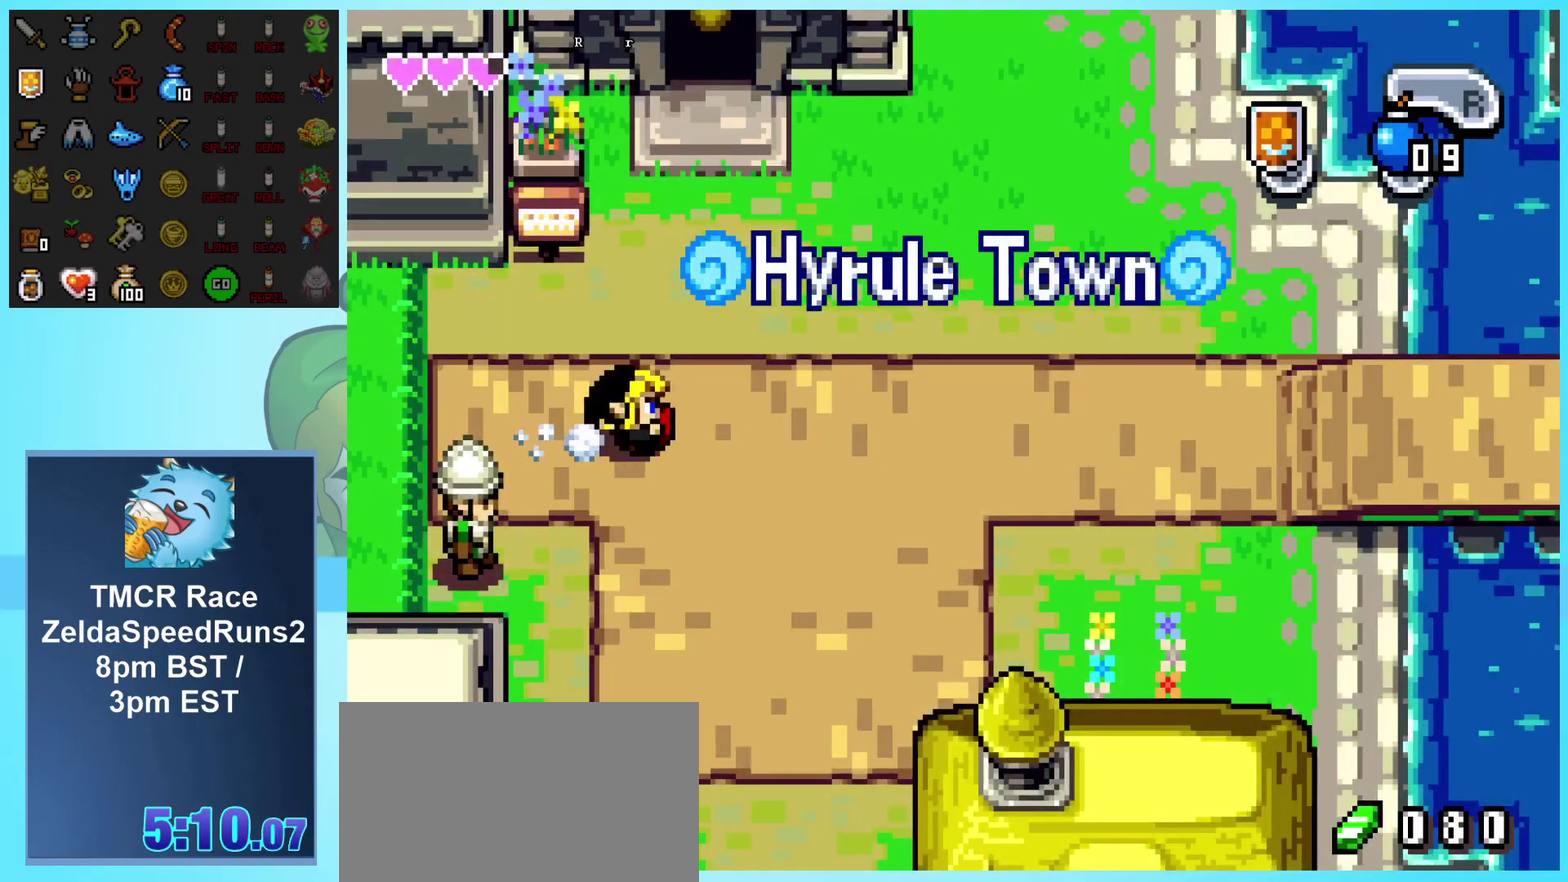
{"buttons": ["DPAD_RIGHT"], "events": []}
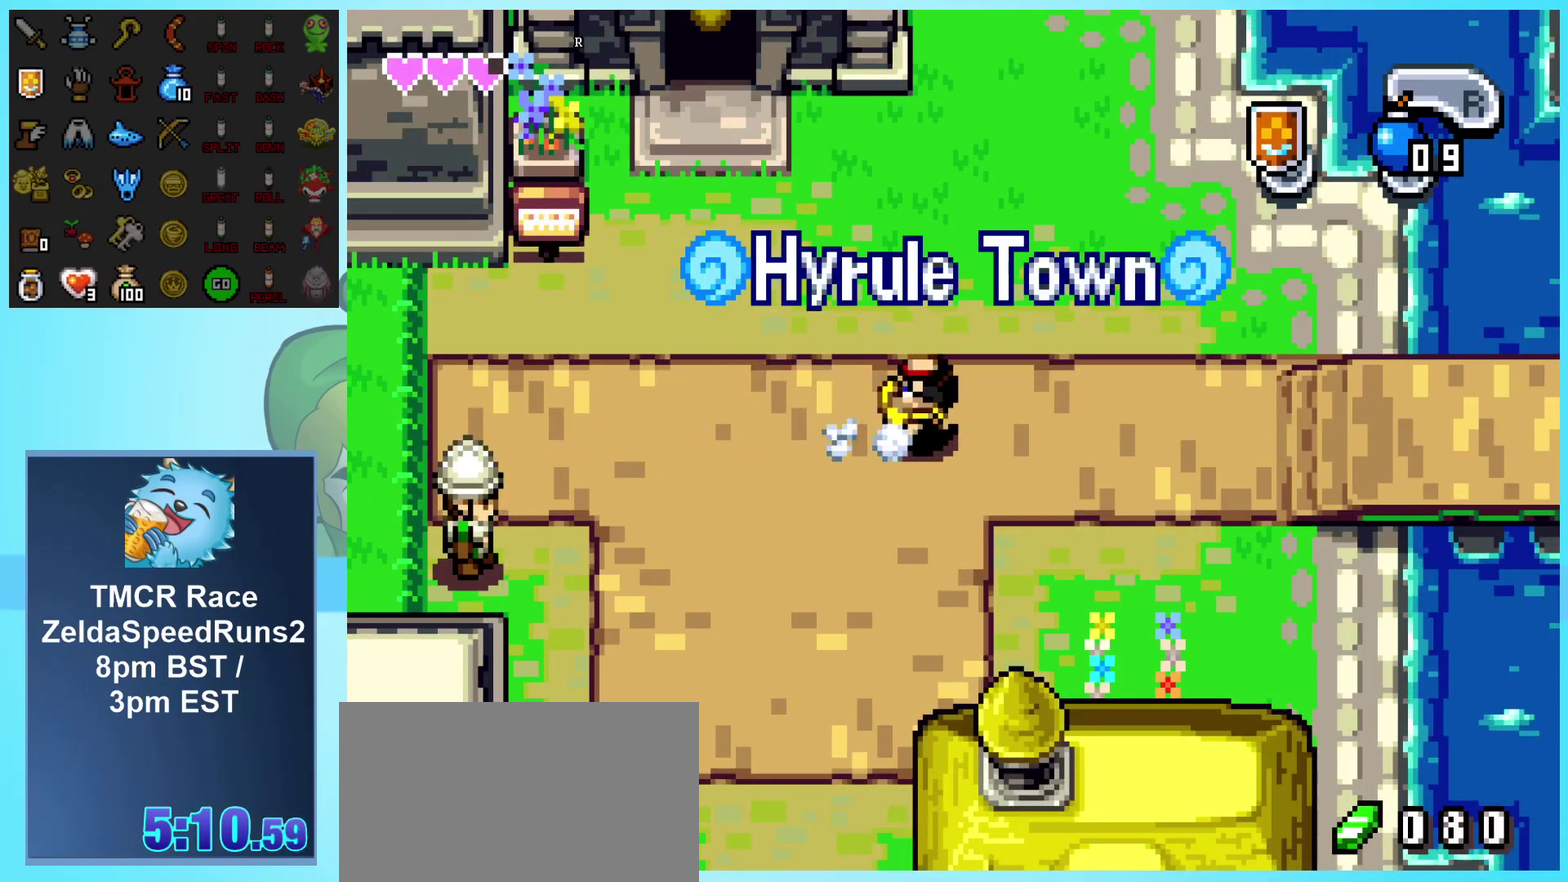
{"buttons": ["DPAD_RIGHT"], "events": []}
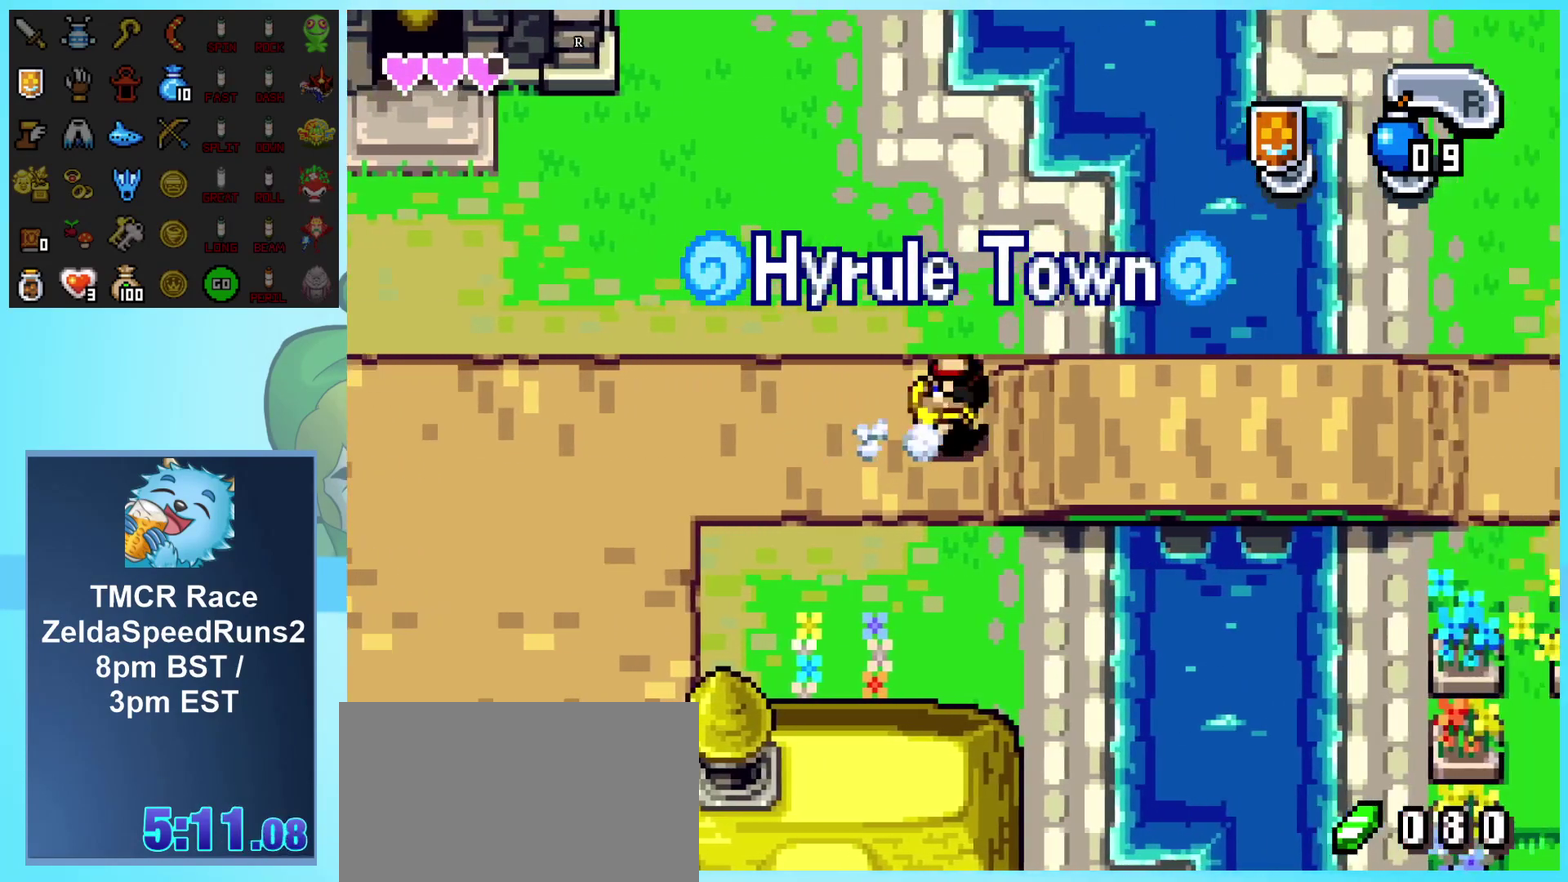
{"buttons": ["DPAD_RIGHT"], "events": []}
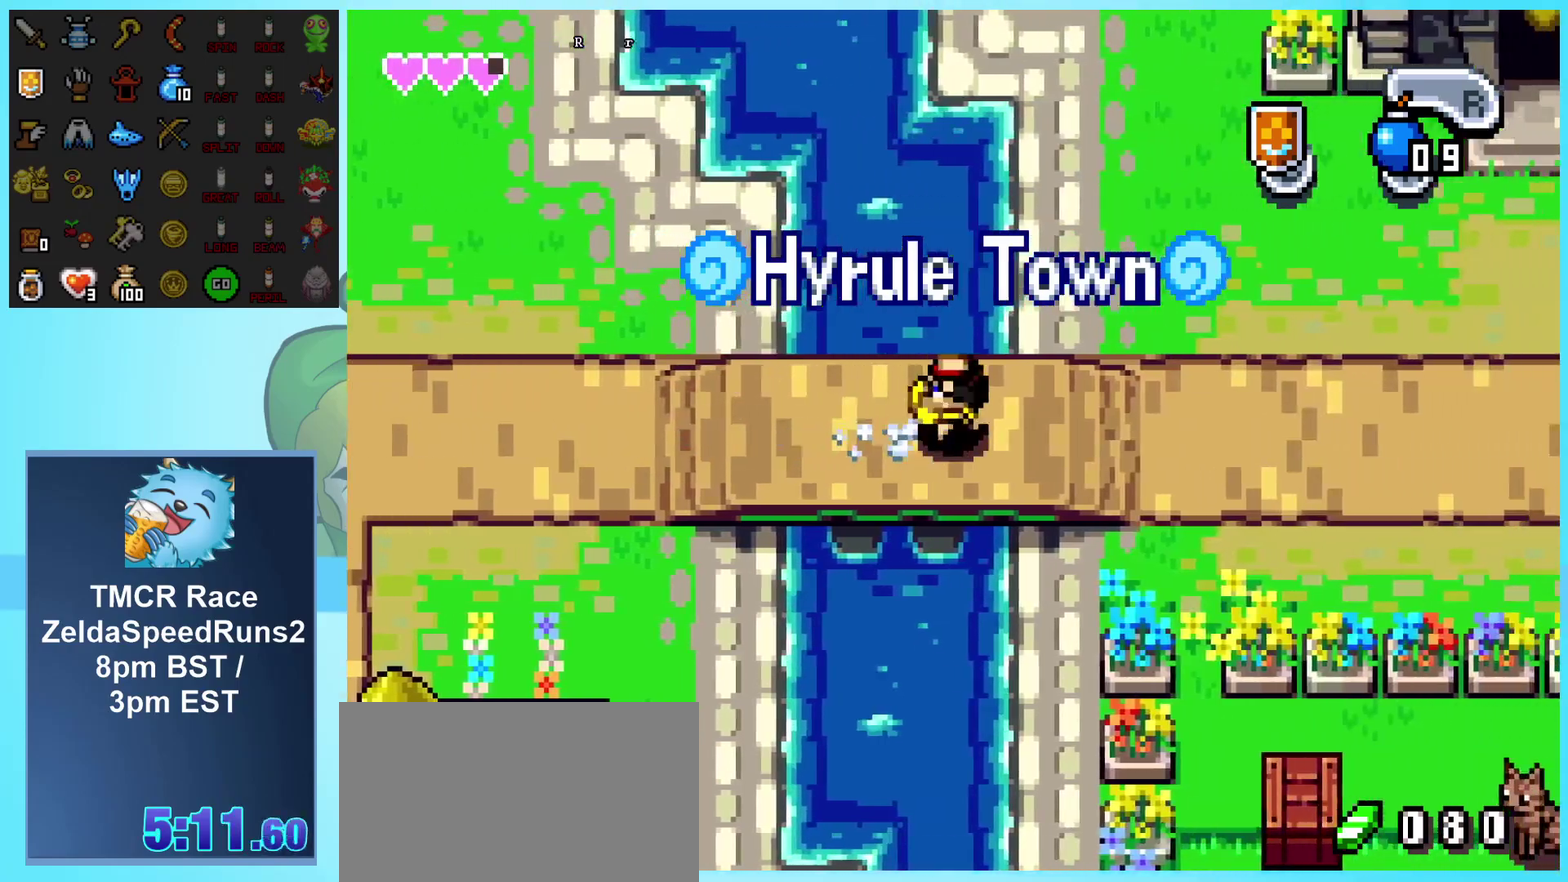
{"buttons": ["DPAD_DOWN", "DPAD_RIGHT"], "events": [[150, "DPAD_DOWN", "down"]]}
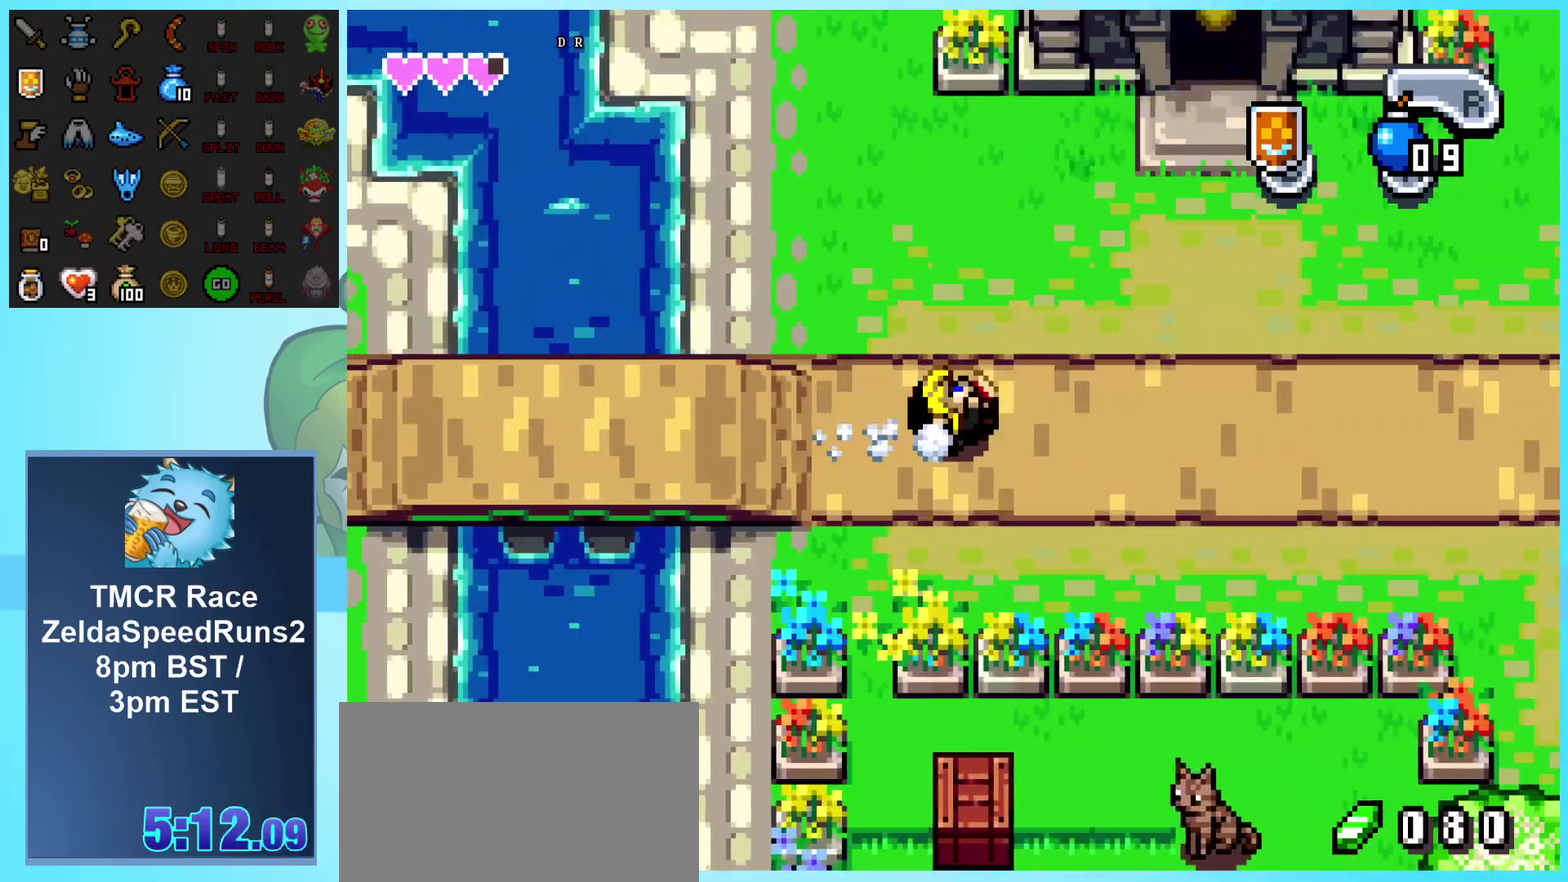
{"buttons": ["DPAD_DOWN", "DPAD_RIGHT"], "events": []}
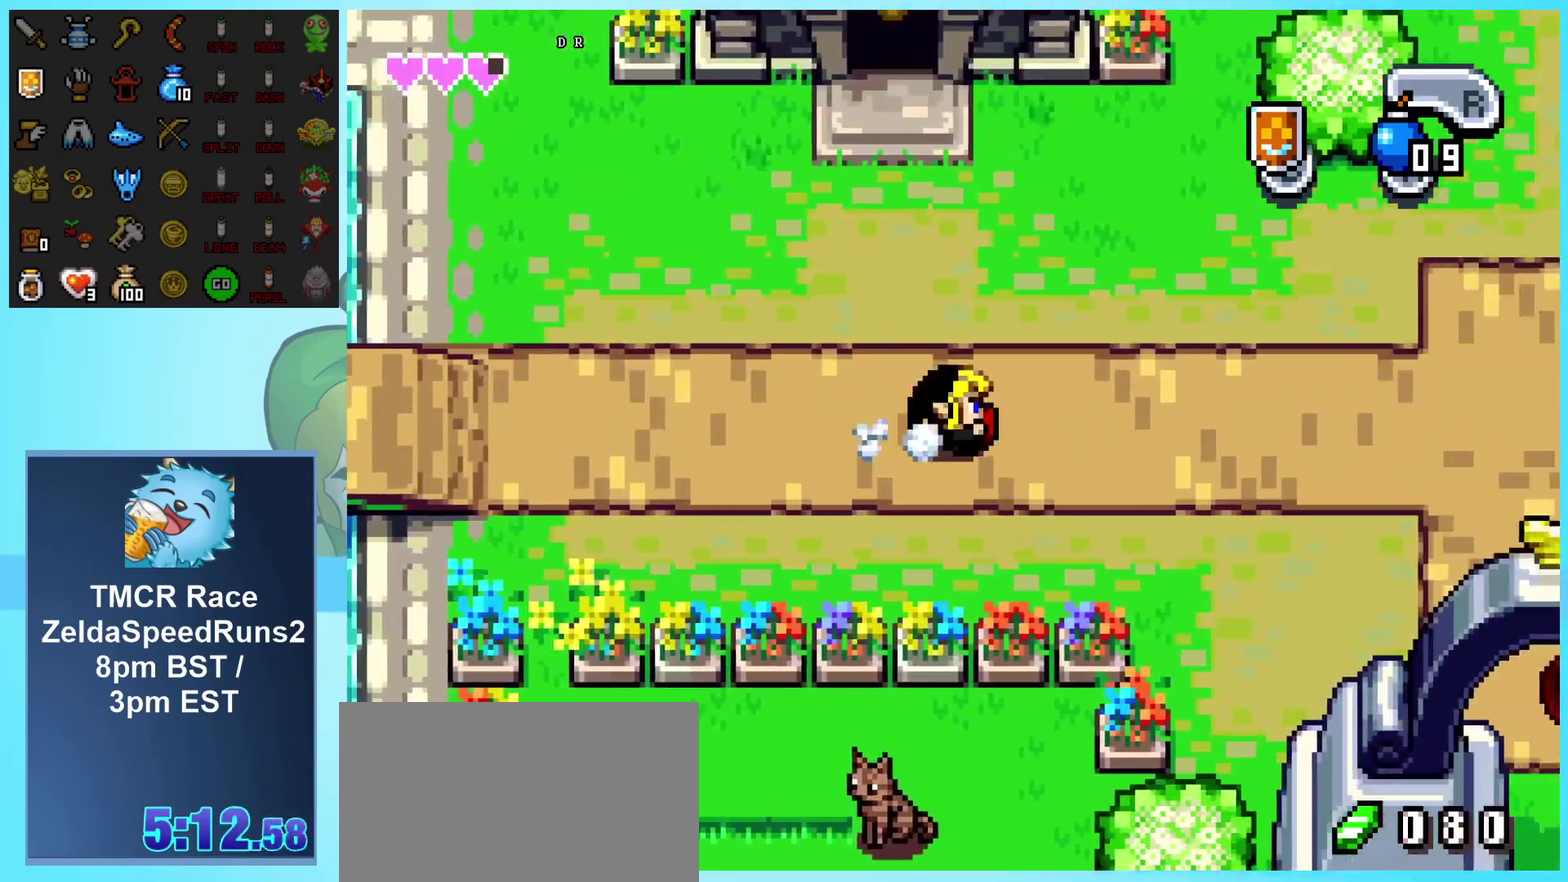
{"buttons": ["DPAD_DOWN", "DPAD_RIGHT"], "events": []}
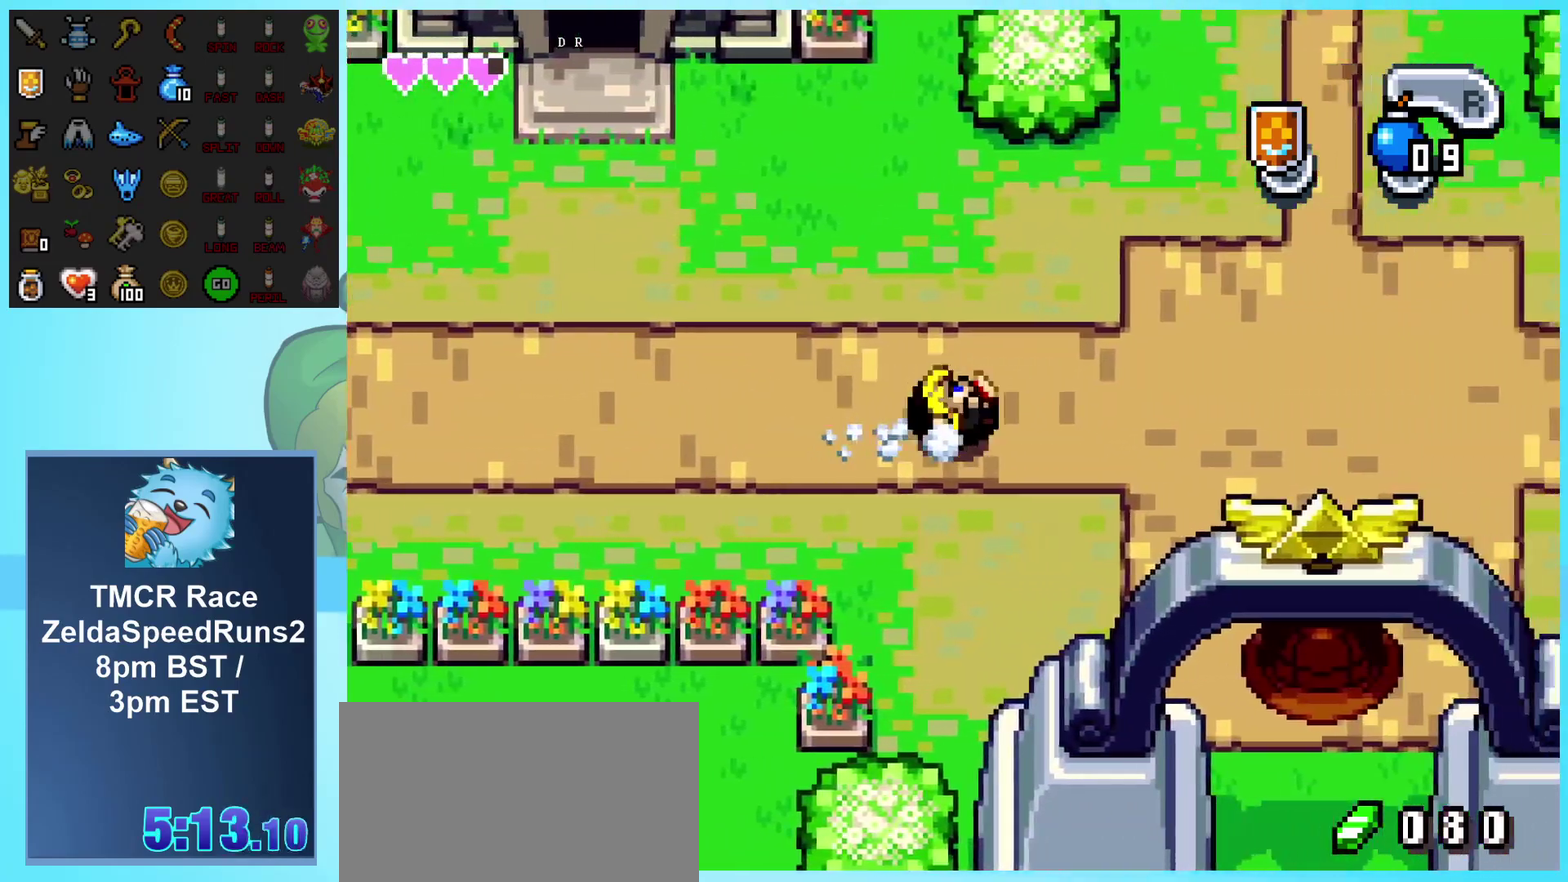
{"buttons": ["DPAD_DOWN"], "events": [[350, "DPAD_RIGHT", "up"]]}
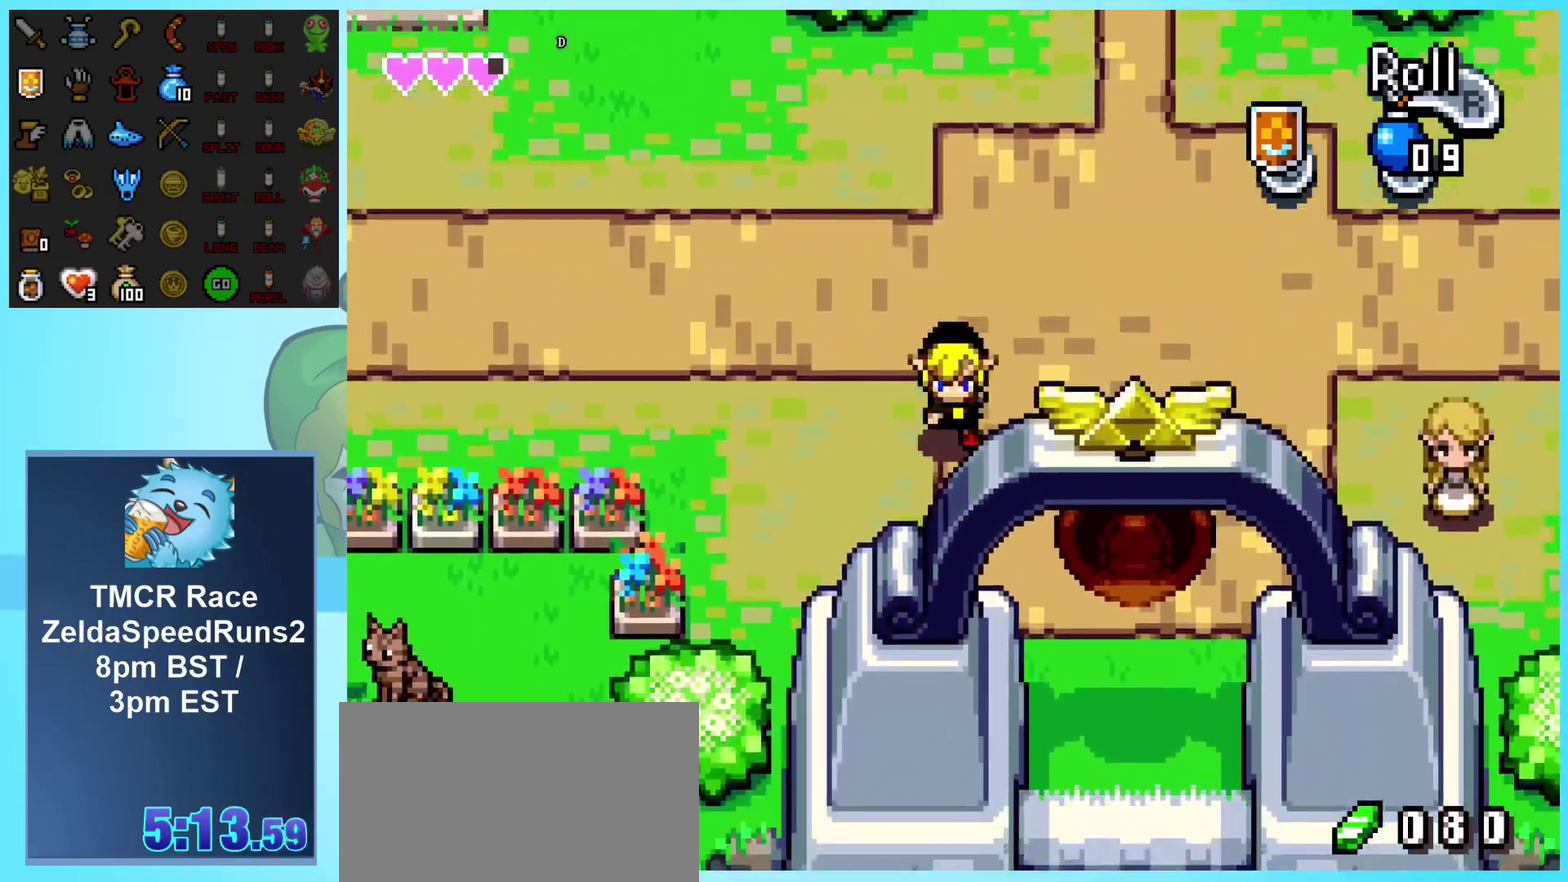
{"buttons": ["DPAD_DOWN", "DPAD_RIGHT"], "events": [[33, "DPAD_RIGHT", "down"]]}
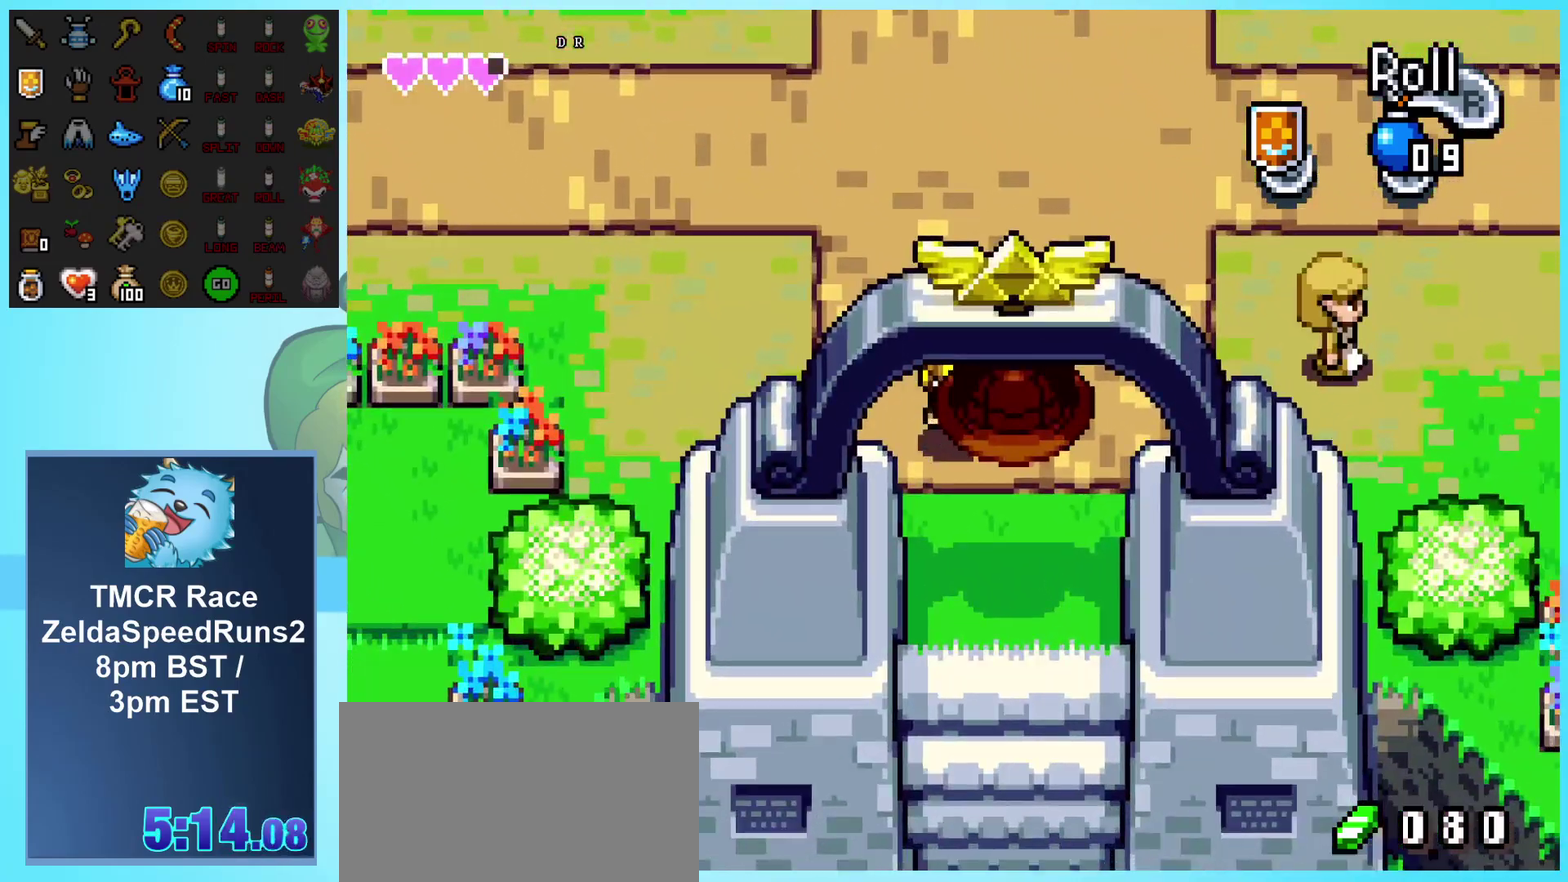
{"buttons": ["DPAD_DOWN"], "events": [[167, "DPAD_RIGHT", "up"]]}
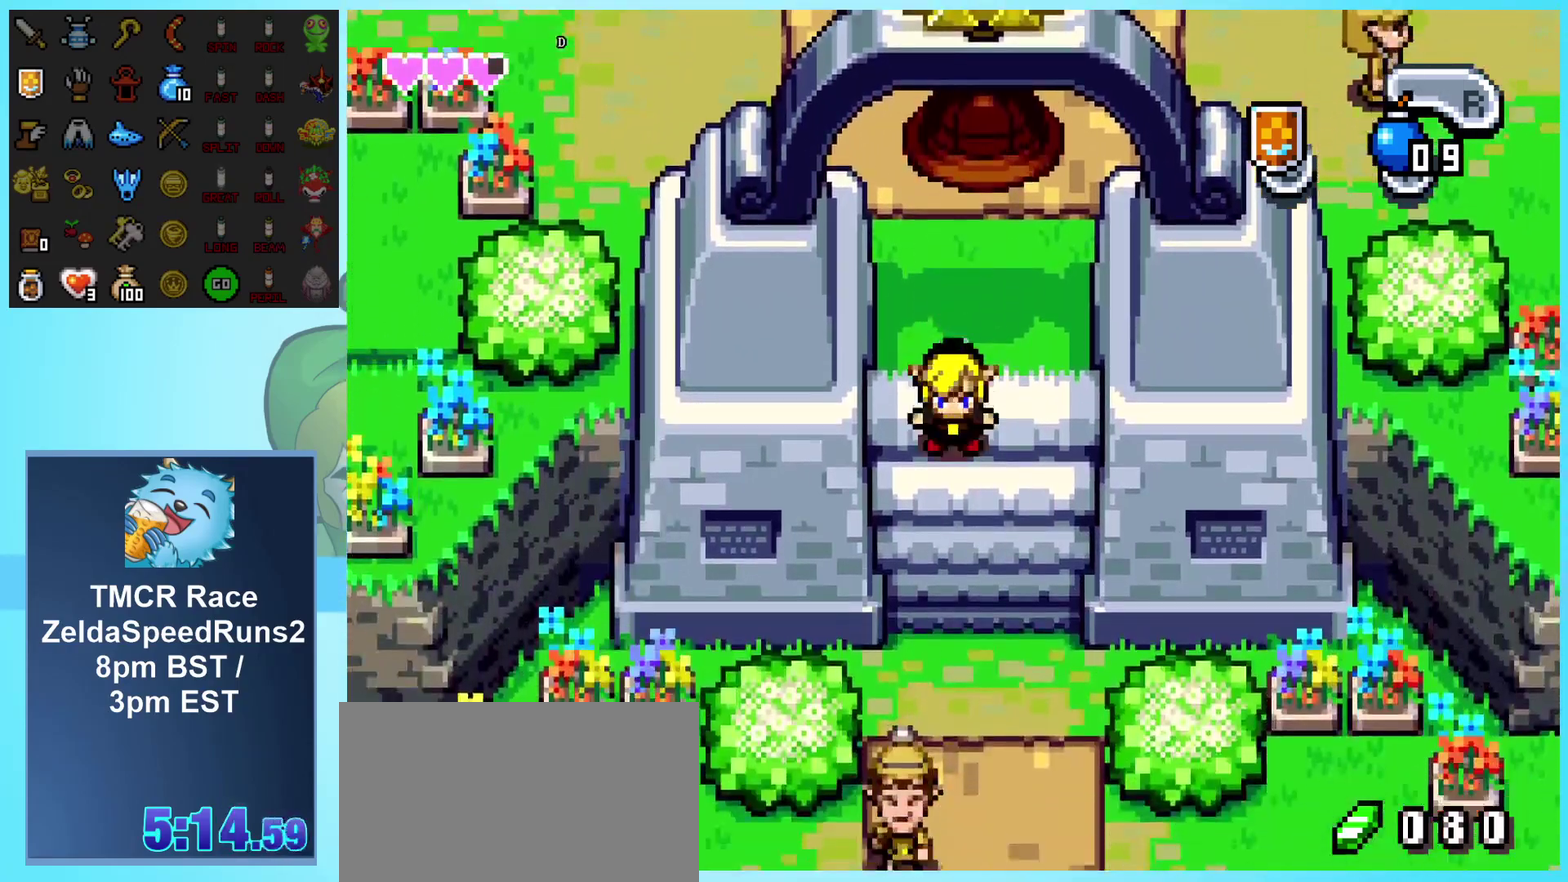
{"buttons": ["DPAD_DOWN", "DPAD_RIGHT"], "events": [[367, "DPAD_RIGHT", "down"], [433, "DPAD_DOWN", "up"], [483, "DPAD_DOWN", "down"]]}
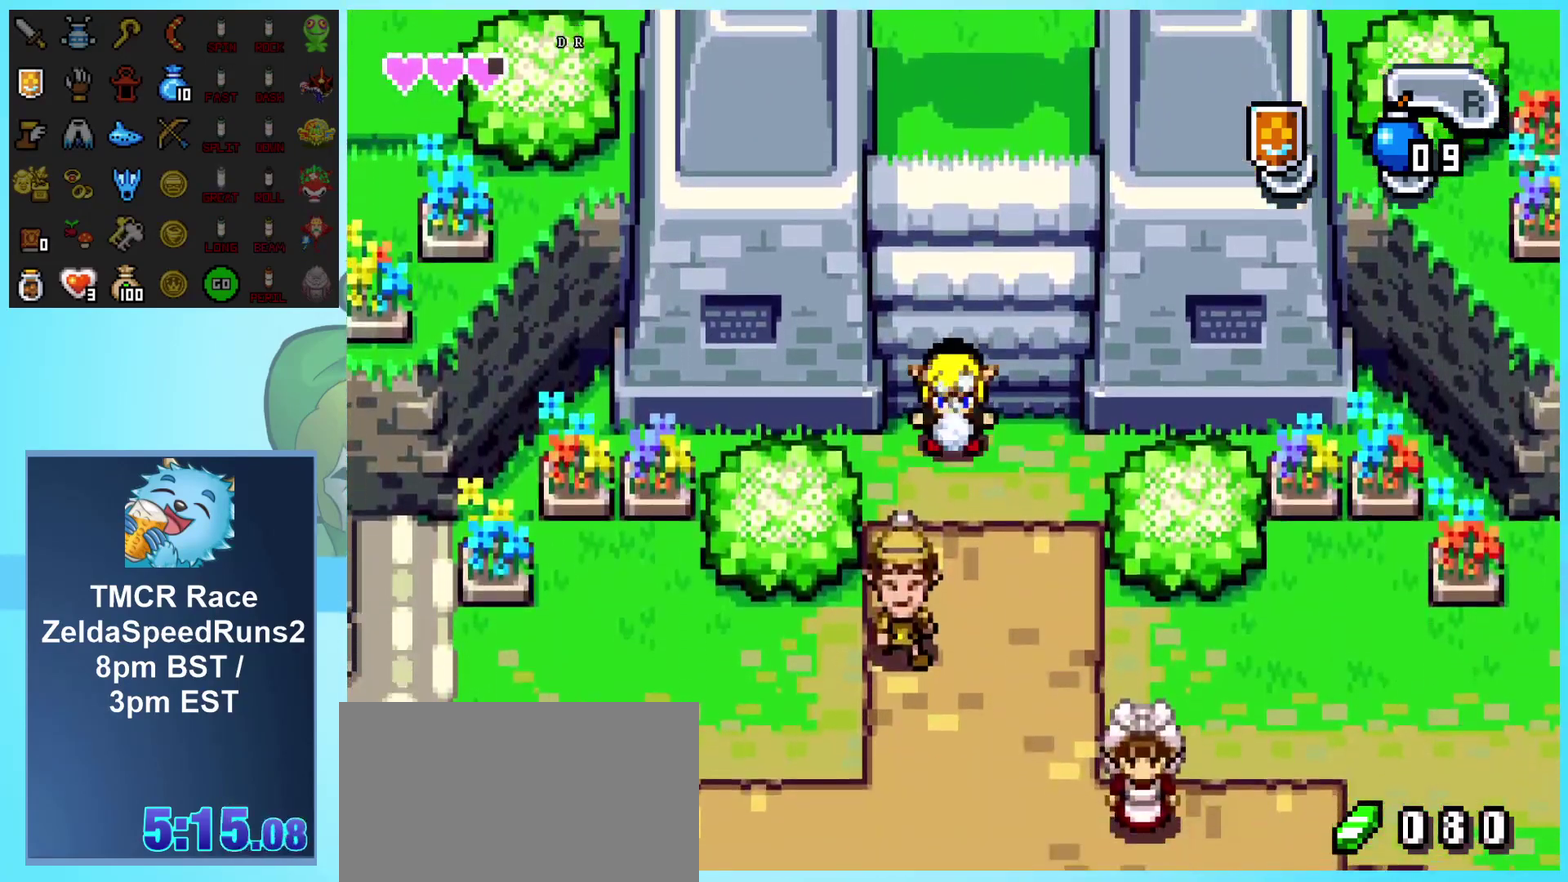
{"buttons": ["DPAD_DOWN"], "events": [[200, "DPAD_RIGHT", "up"]]}
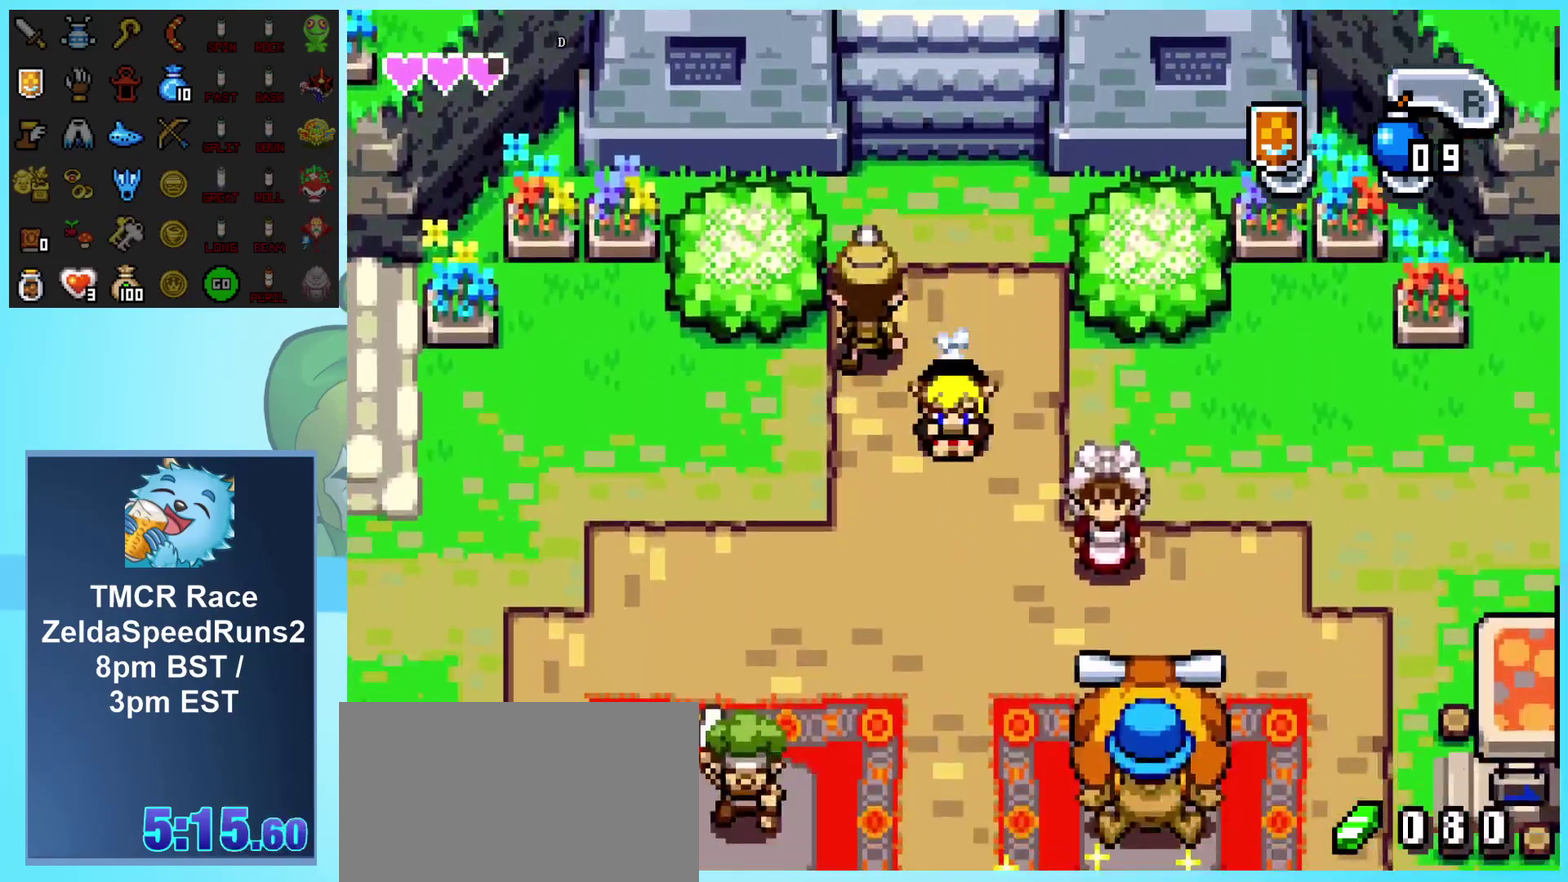
{"buttons": ["DPAD_LEFT"], "events": [[33, "DPAD_LEFT", "down"], [83, "DPAD_DOWN", "up"]]}
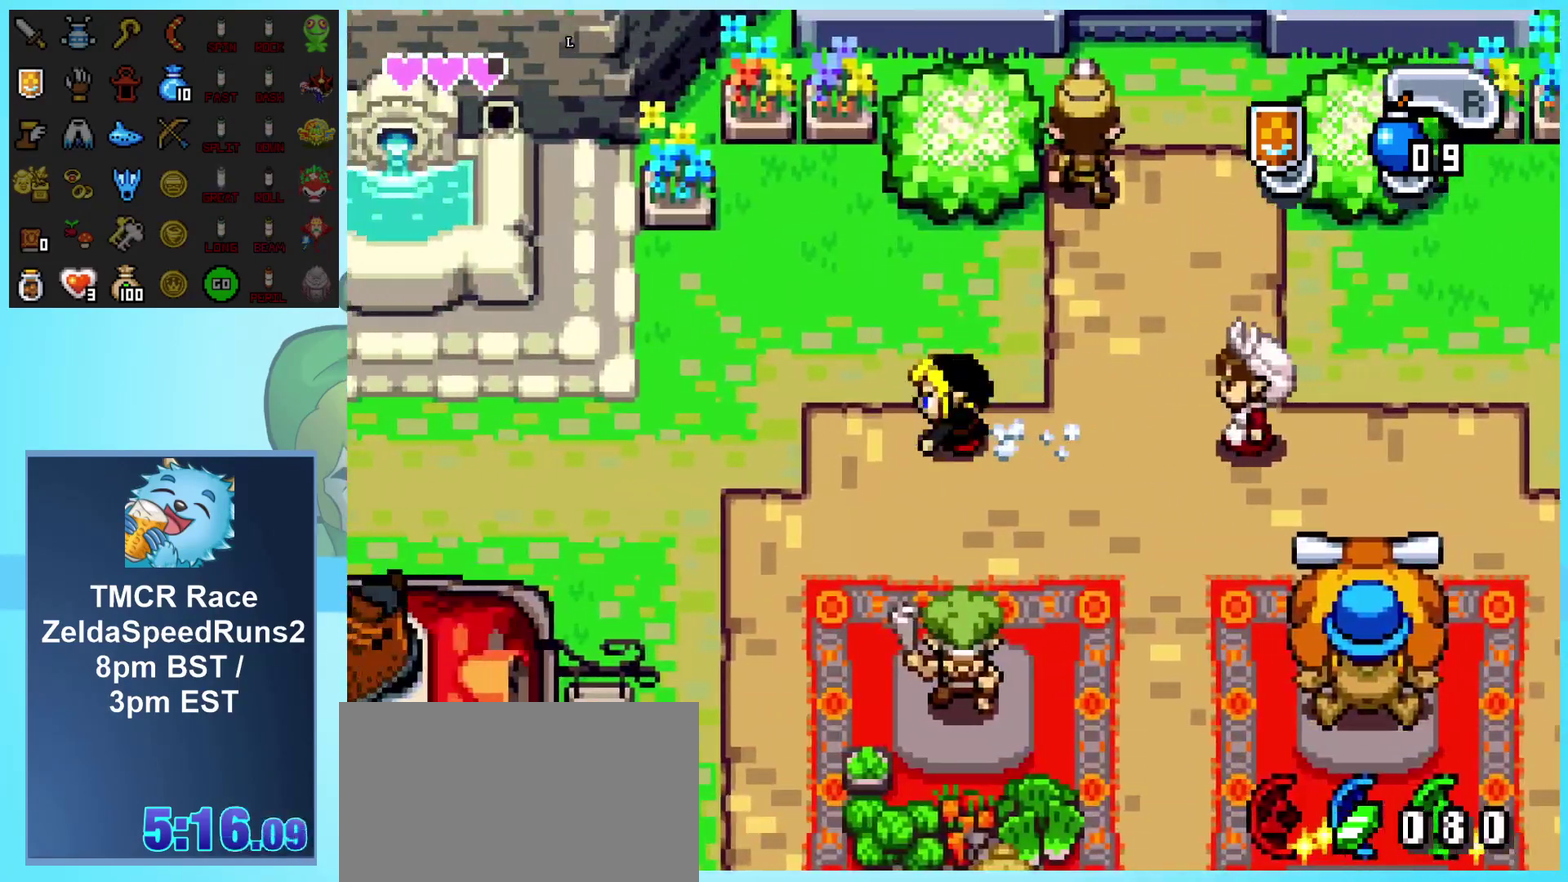
{"buttons": ["DPAD_LEFT"], "events": []}
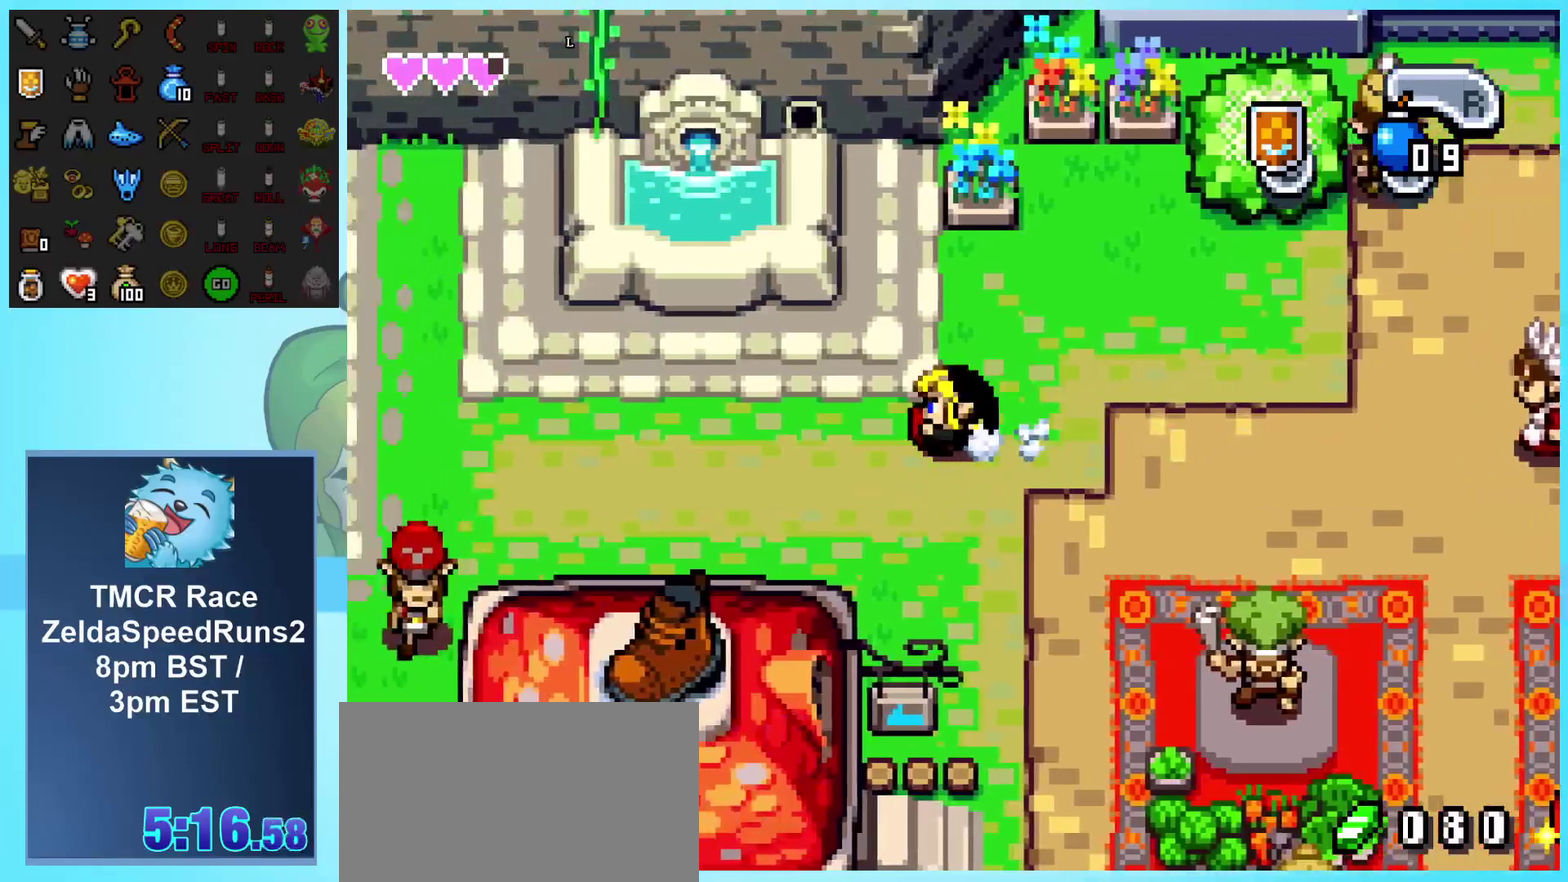
{"buttons": ["DPAD_LEFT"], "events": []}
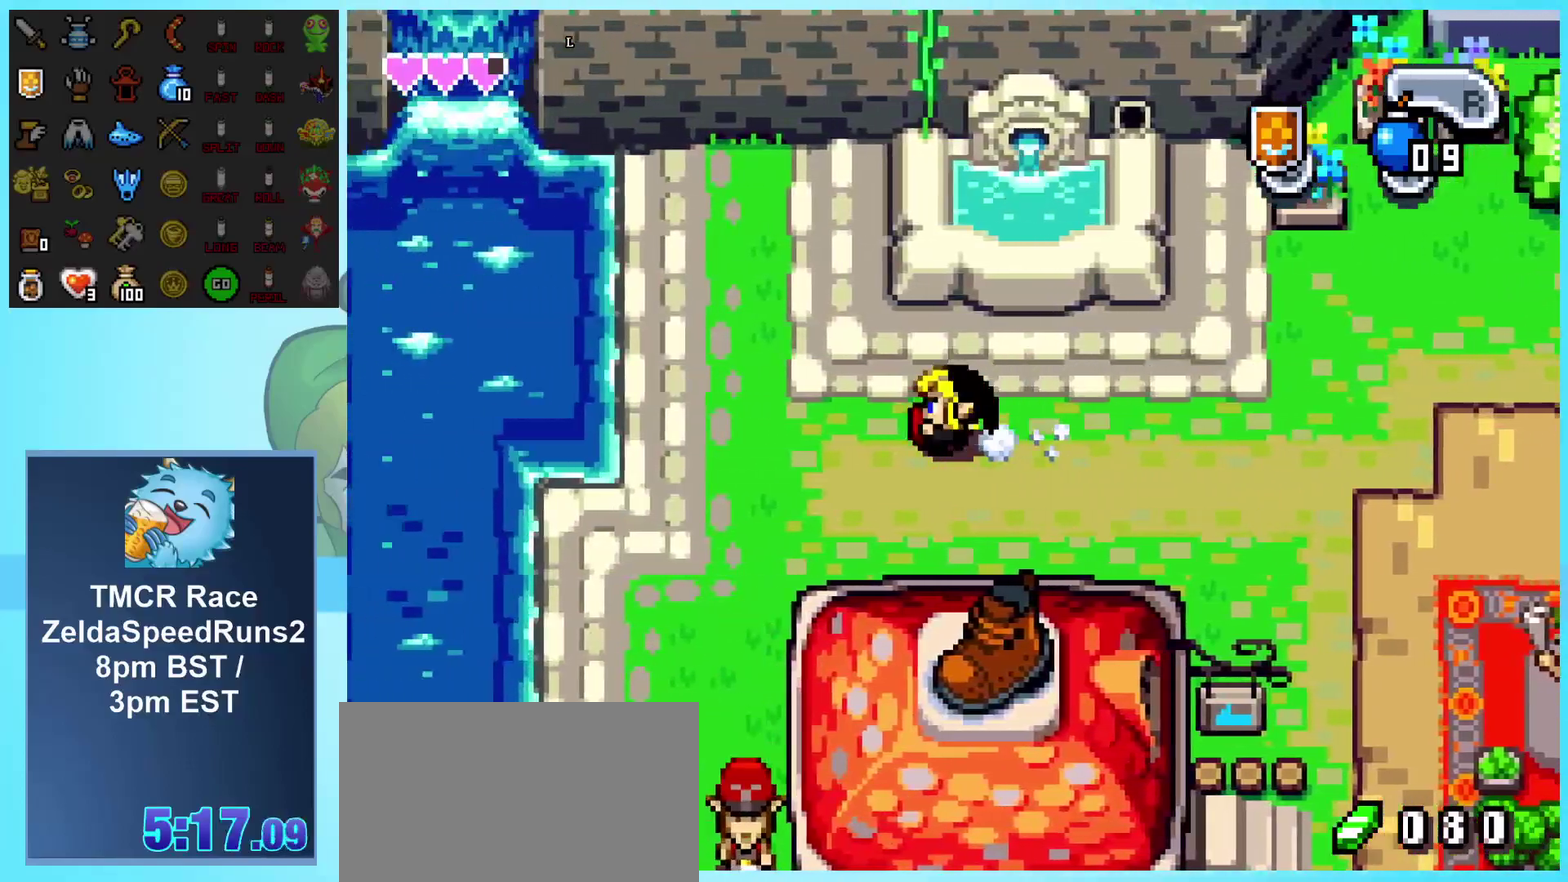
{"buttons": ["DPAD_LEFT"], "events": []}
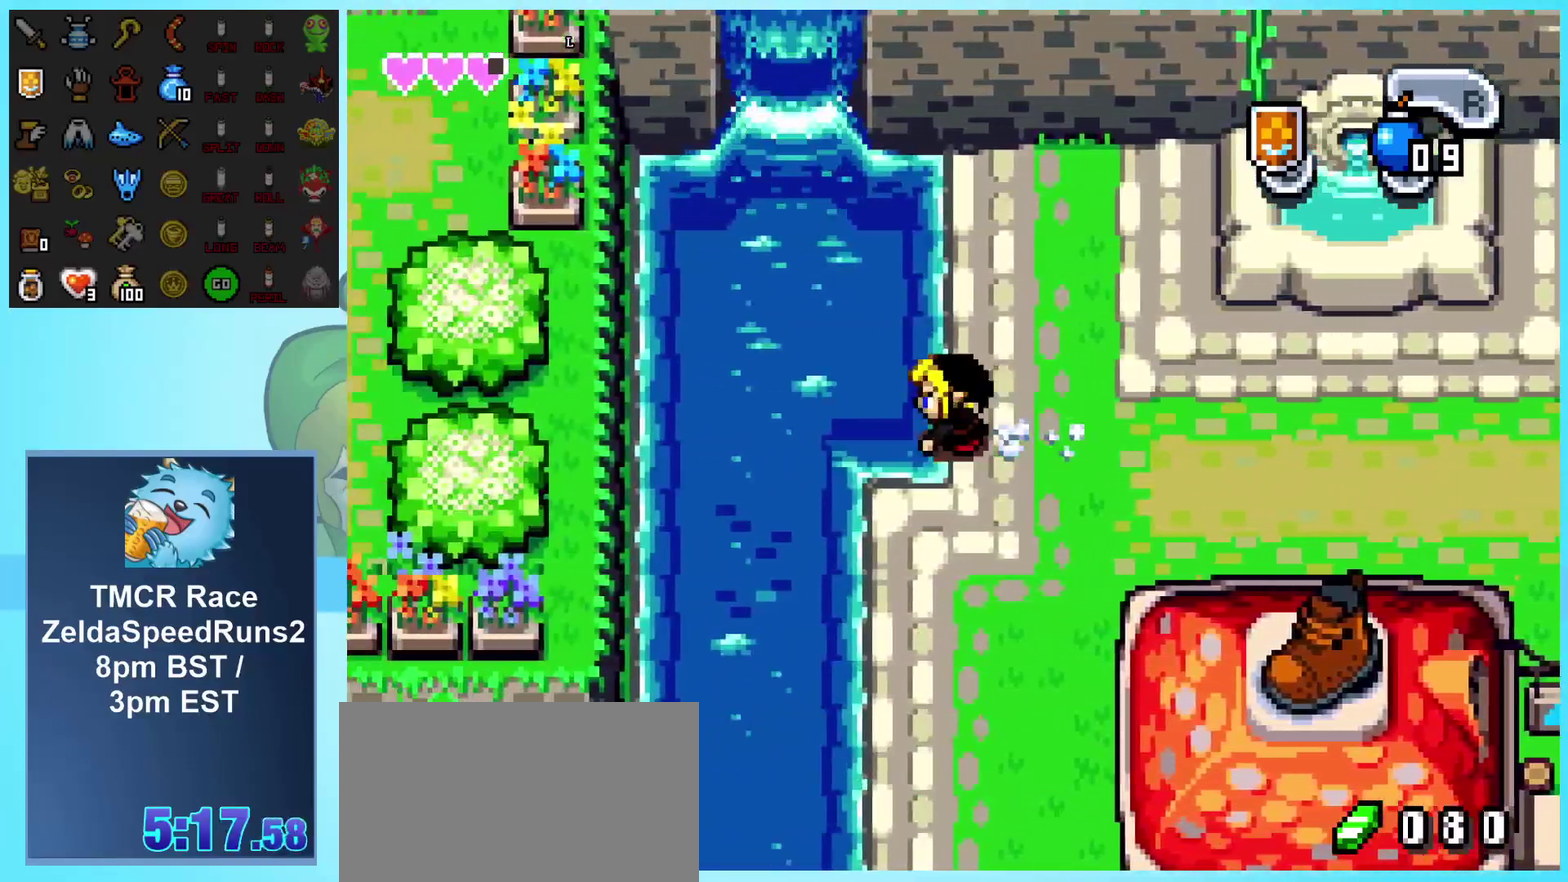
{"buttons": ["DPAD_UP"], "events": [[50, "DPAD_UP", "down"], [133, "A", "down"], [217, "A", "up"], [283, "A", "down"], [367, "DPAD_LEFT", "up"], [483, "A", "up"]]}
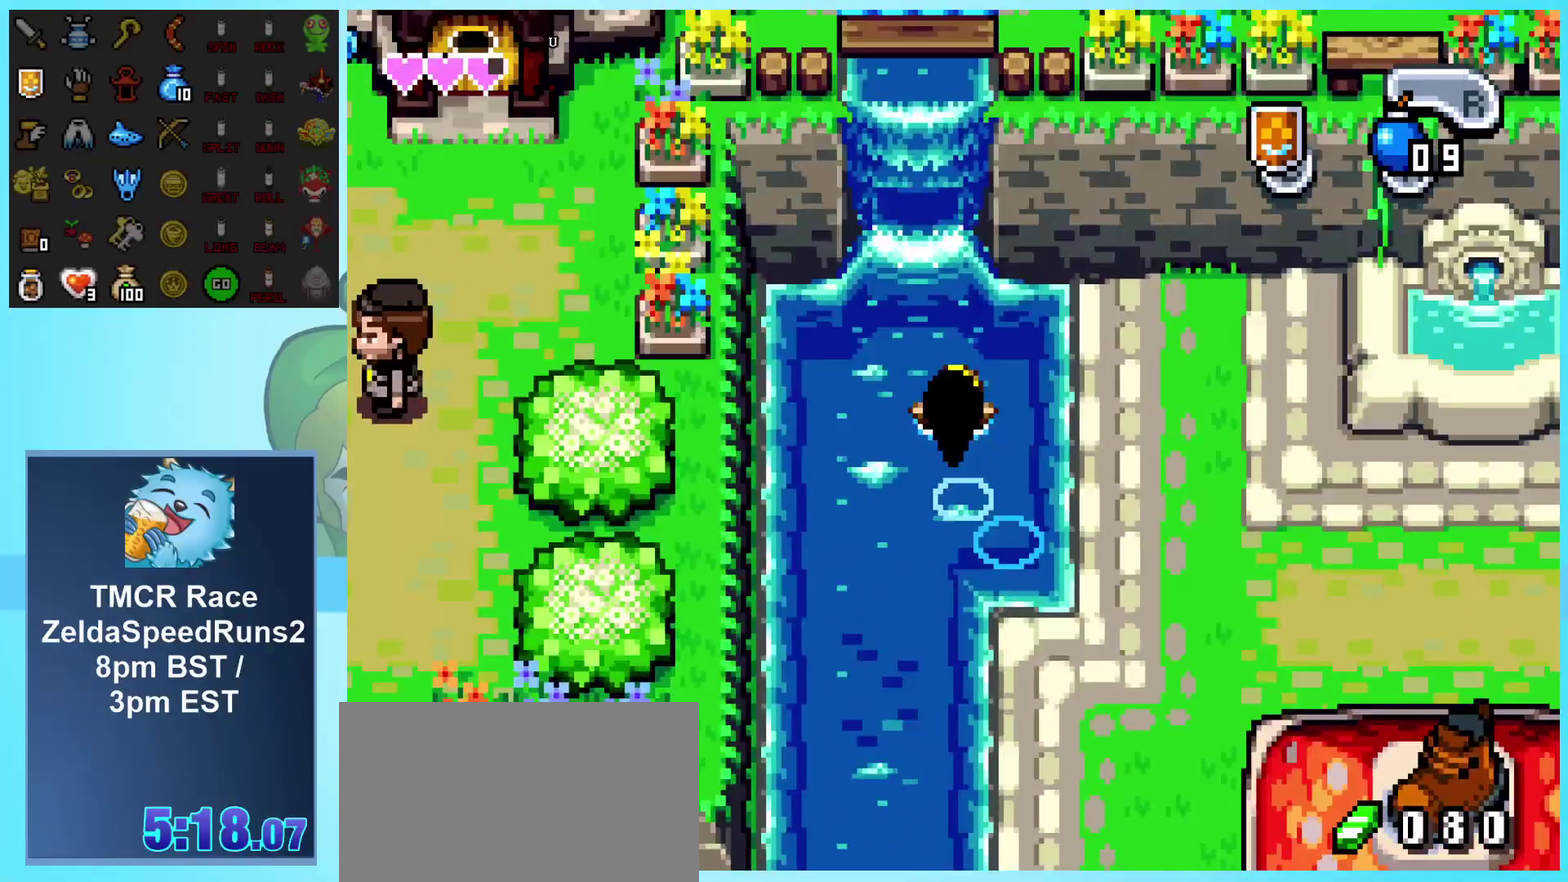
{"buttons": ["A", "DPAD_UP"], "events": [[50, "A", "down"], [117, "A", "up"], [183, "A", "down"], [233, "DPAD_LEFT", "down"], [250, "A", "up"], [317, "A", "down"], [350, "DPAD_LEFT", "up"], [383, "A", "up"], [433, "A", "down"]]}
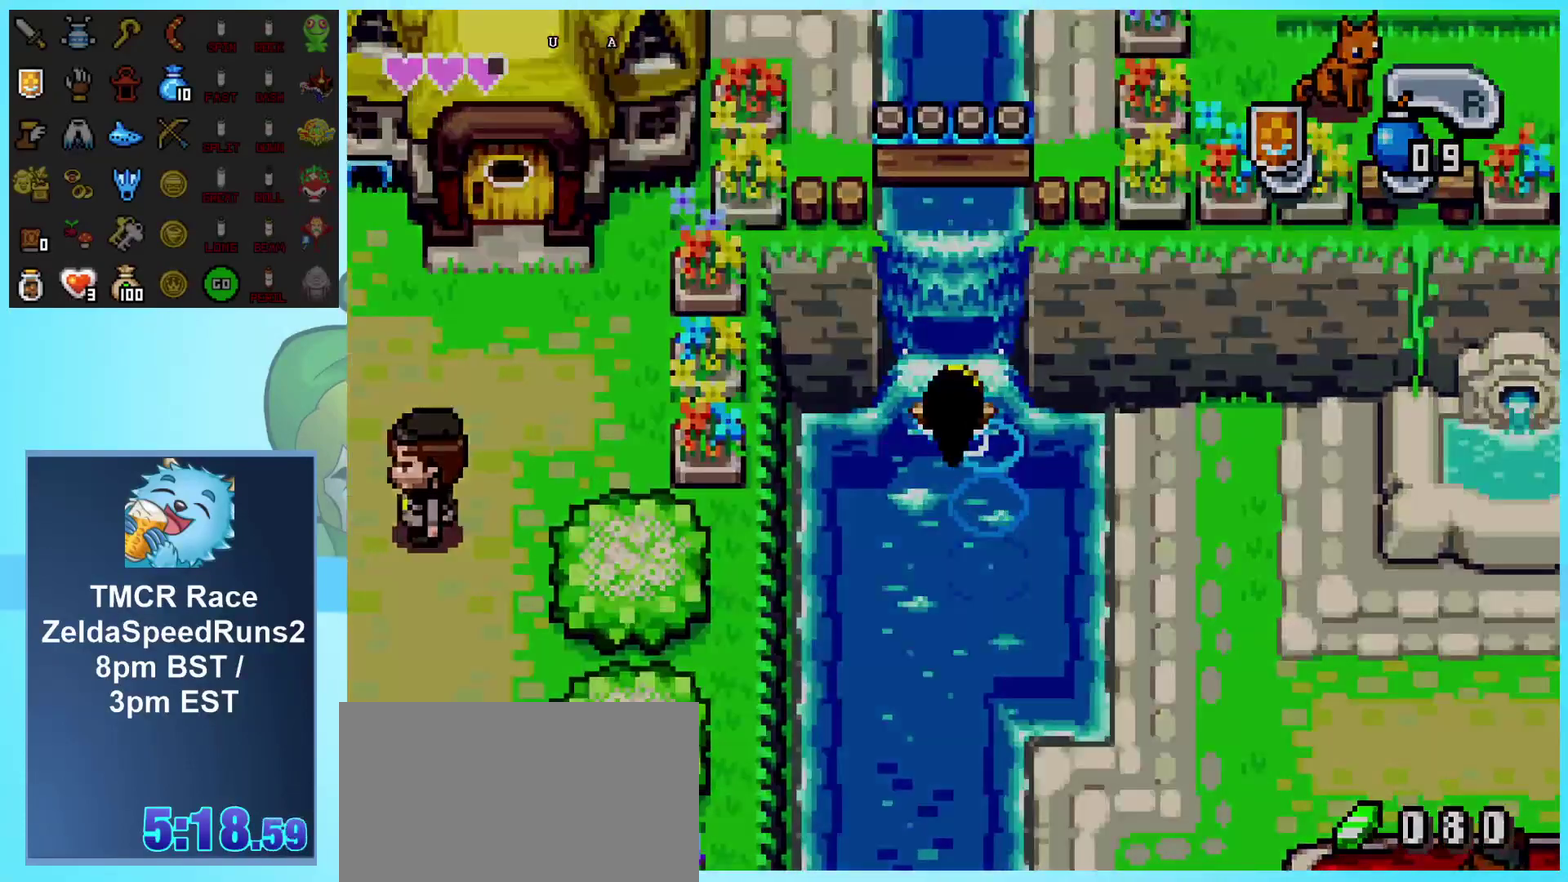
{"buttons": [], "events": [[17, "A", "up"], [67, "A", "down"], [150, "A", "up"], [317, "DPAD_UP", "up"]]}
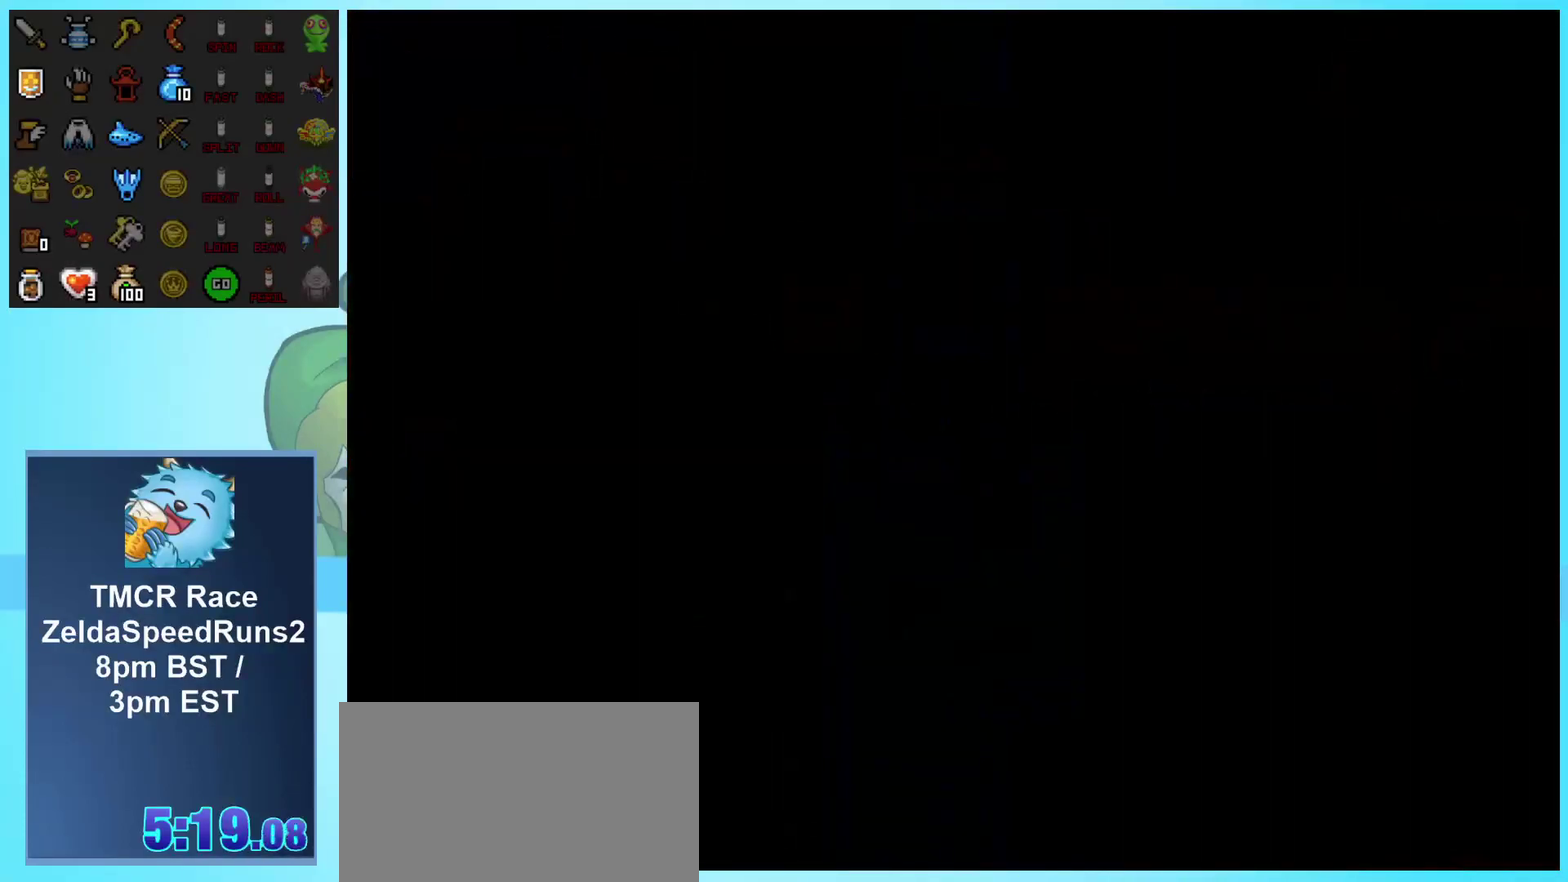
{"buttons": ["DPAD_UP"], "events": [[50, "DPAD_UP", "down"], [150, "A", "down"], [217, "A", "up"], [300, "A", "down"], [367, "A", "up"], [433, "A", "down"], [483, "A", "up"]]}
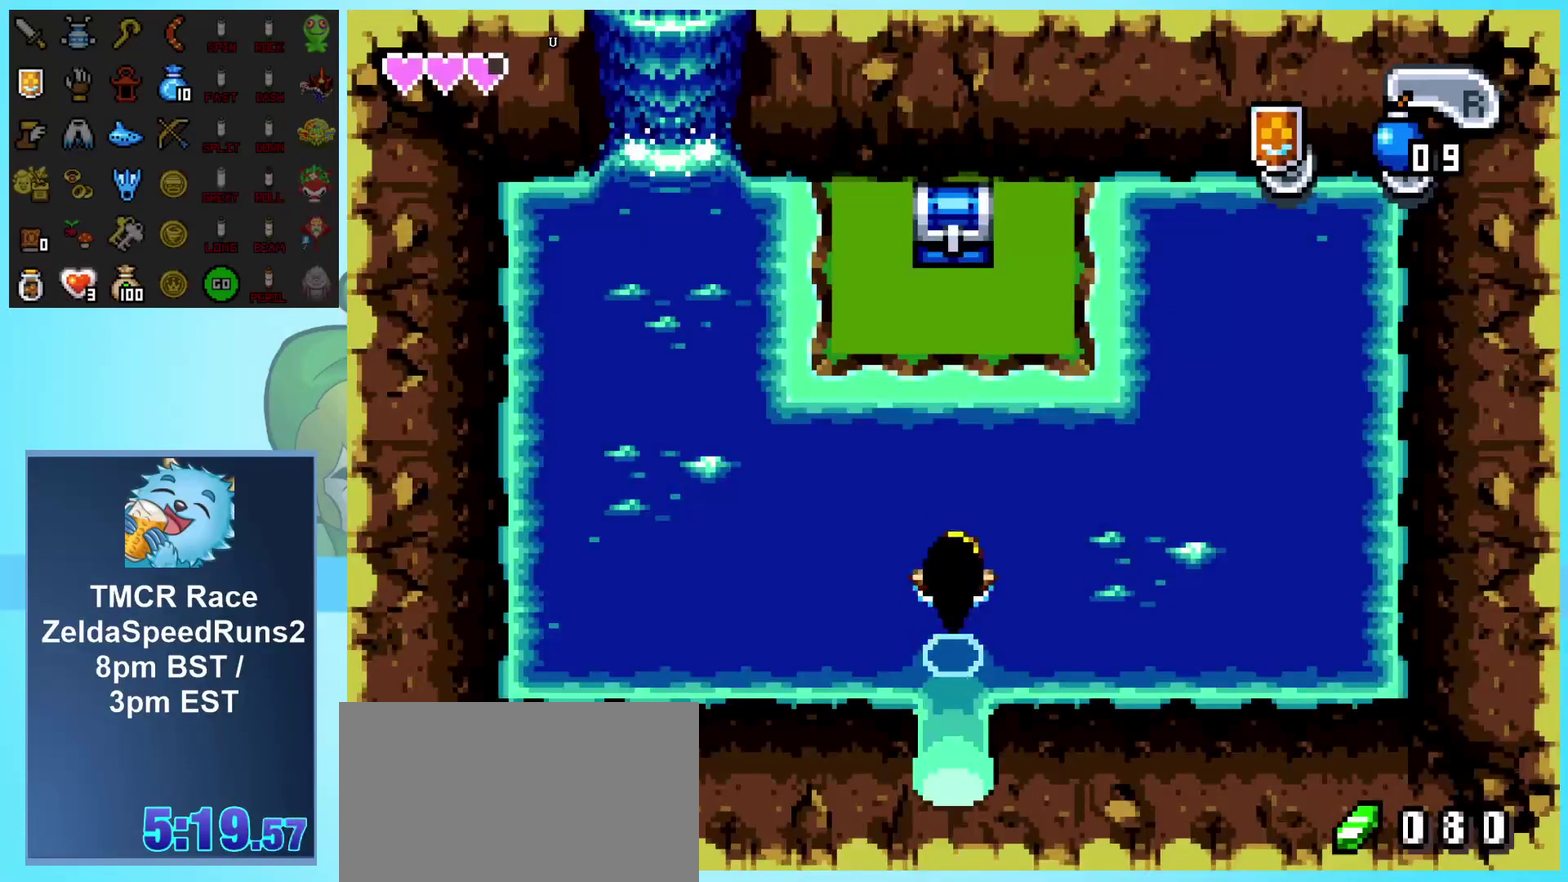
{"buttons": ["DPAD_UP"], "events": [[50, "A", "down"], [117, "A", "up"], [183, "A", "down"], [250, "A", "up"], [317, "A", "down"], [367, "A", "up"]]}
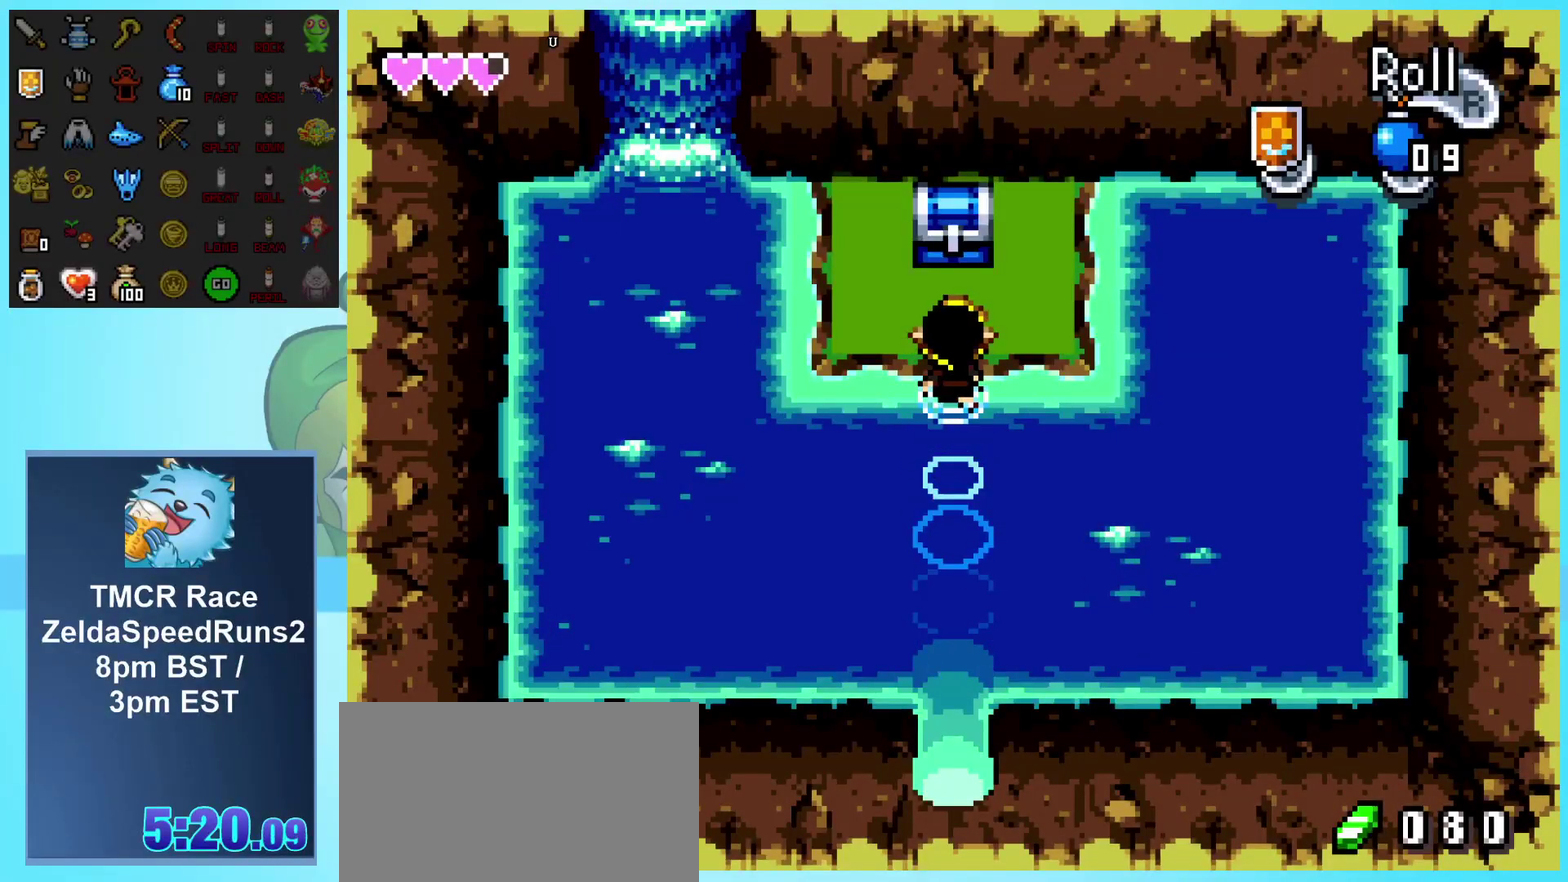
{"buttons": ["DPAD_DOWN"], "events": [[283, "DPAD_UP", "up"], [350, "DPAD_DOWN", "down"]]}
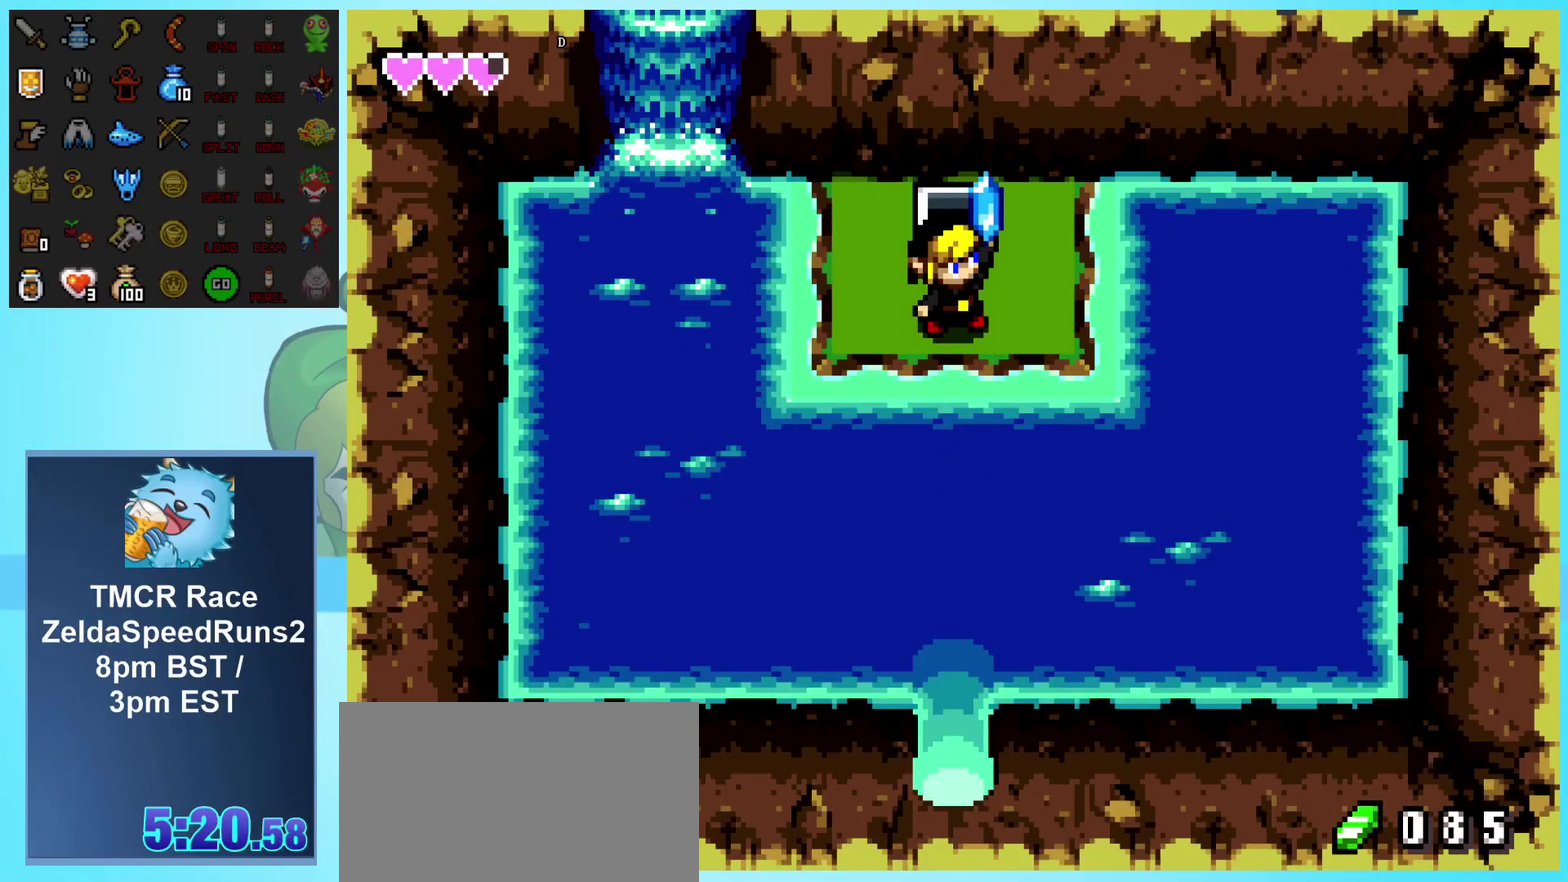
{"buttons": ["DPAD_DOWN"], "events": []}
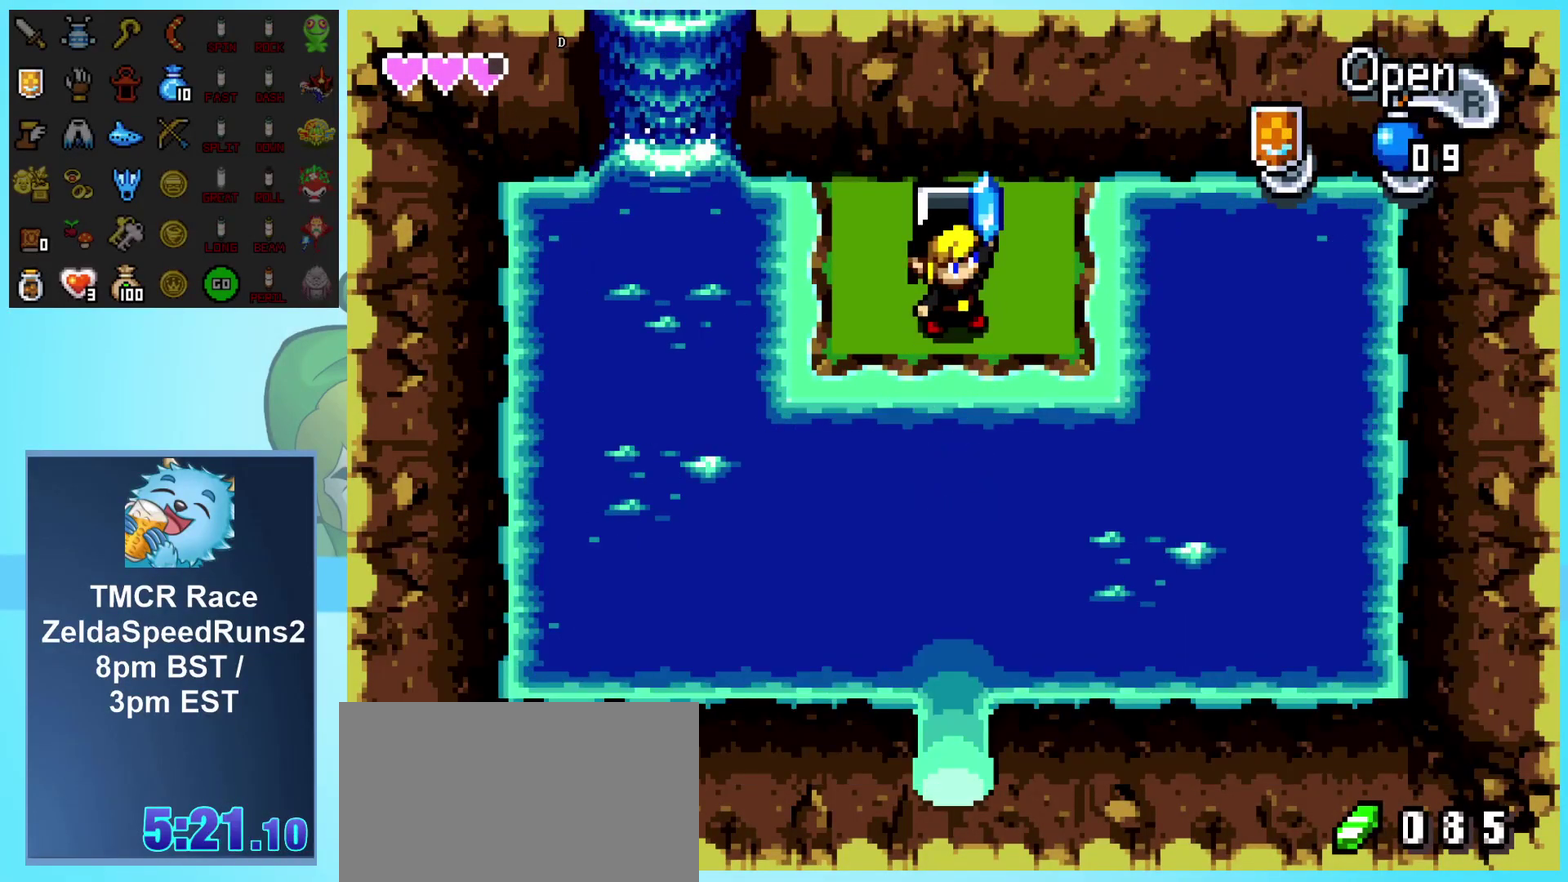
{"buttons": ["DPAD_DOWN"], "events": []}
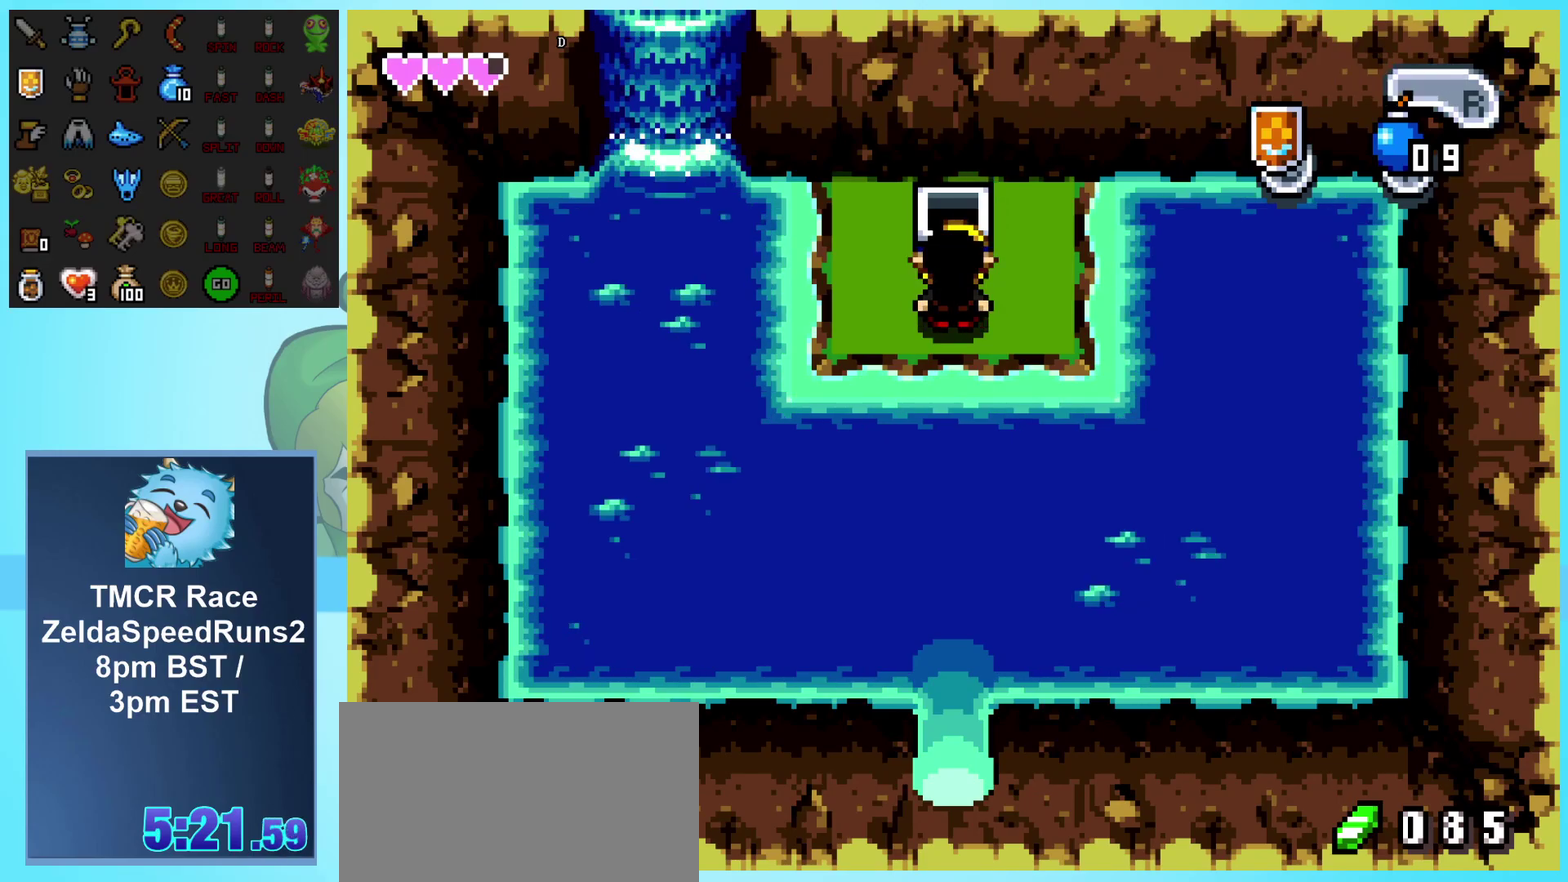
{"buttons": ["DPAD_DOWN"], "events": []}
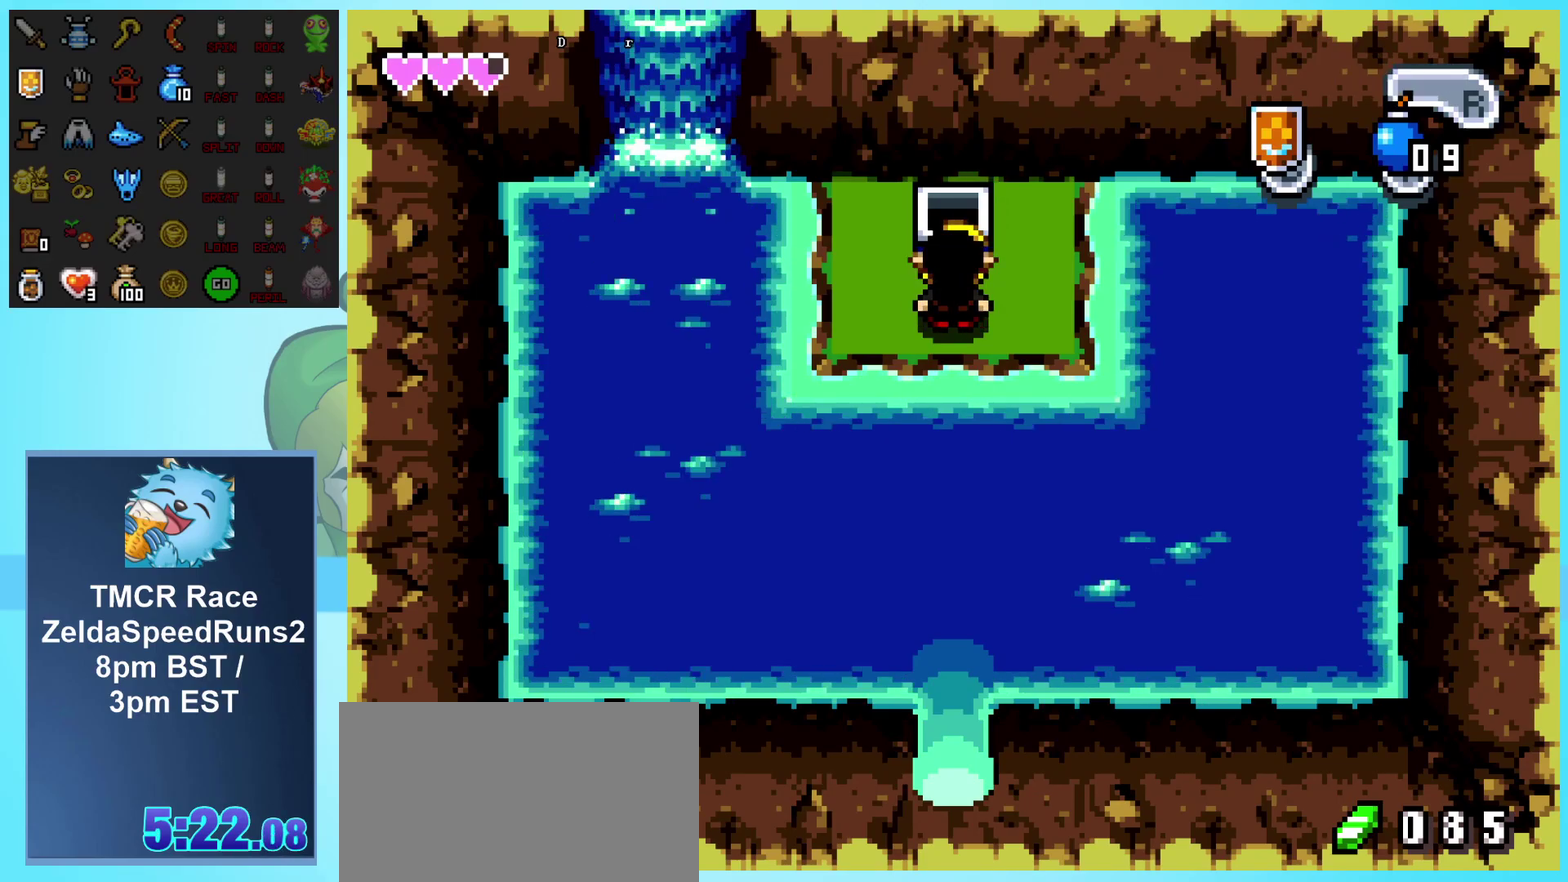
{"buttons": ["DPAD_DOWN"], "events": []}
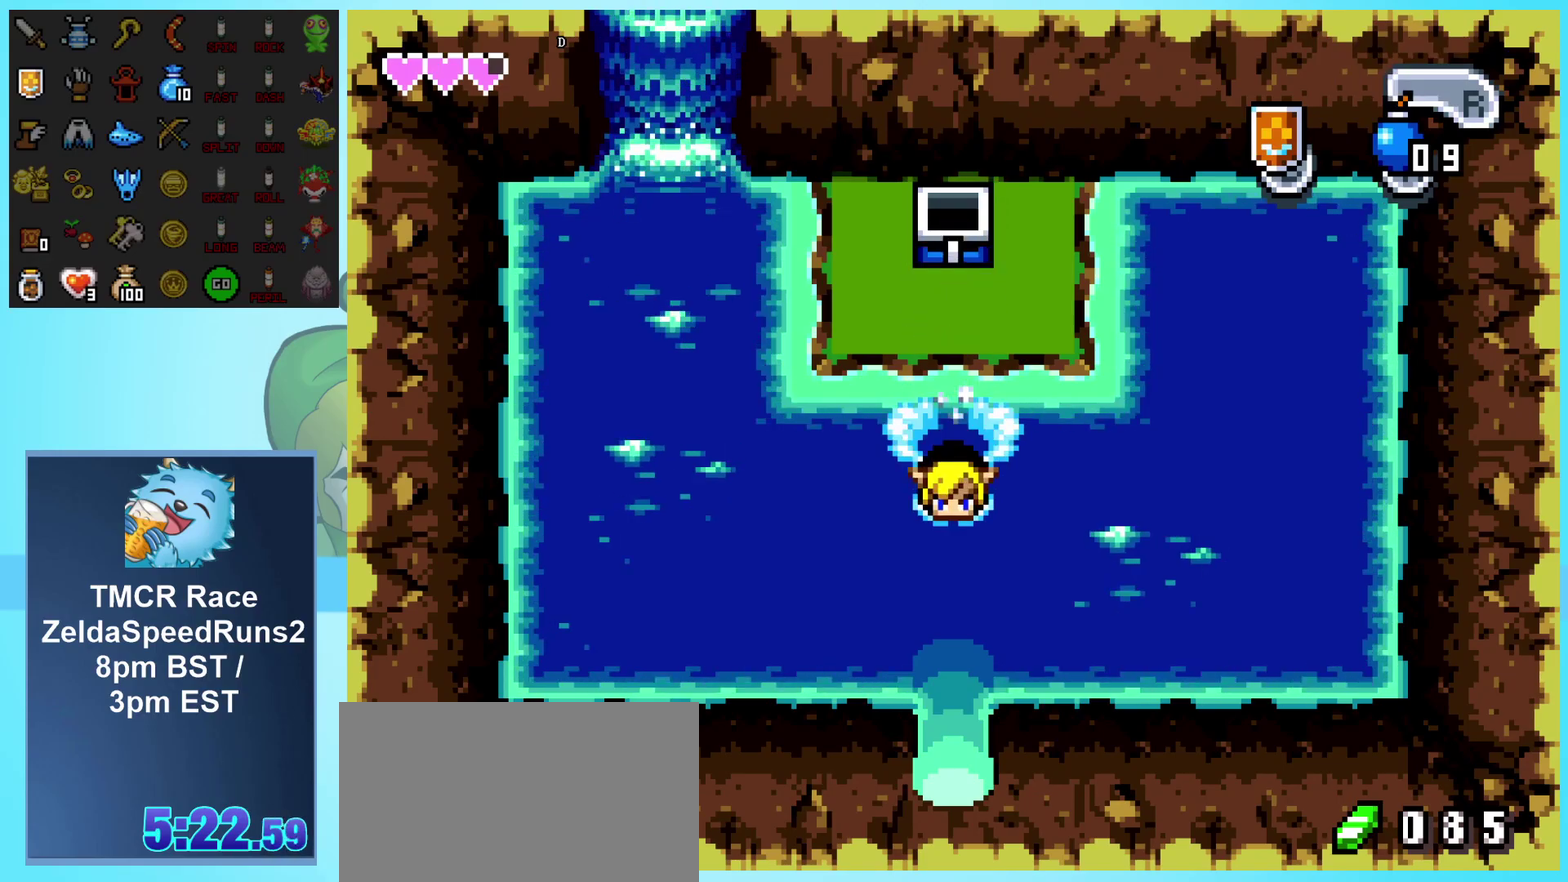
{"buttons": ["DPAD_DOWN"], "events": [[67, "A", "down"], [133, "A", "up"], [200, "A", "down"], [283, "A", "up"], [350, "A", "down"], [433, "A", "up"]]}
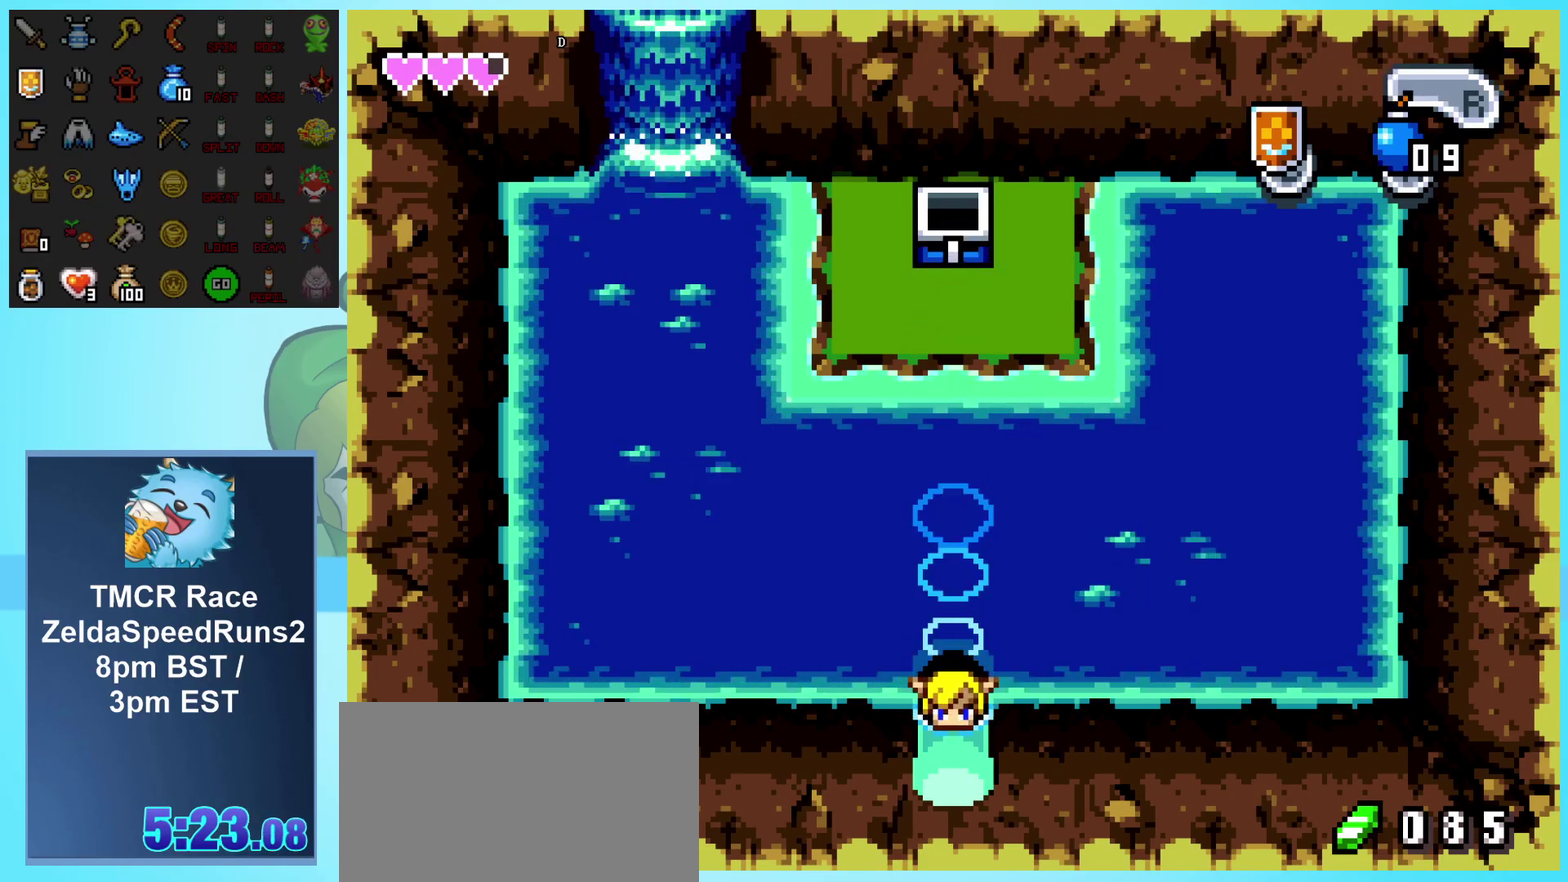
{"buttons": ["DPAD_DOWN"], "events": [[17, "A", "down"], [83, "A", "up"], [283, "A", "down"], [333, "A", "up"]]}
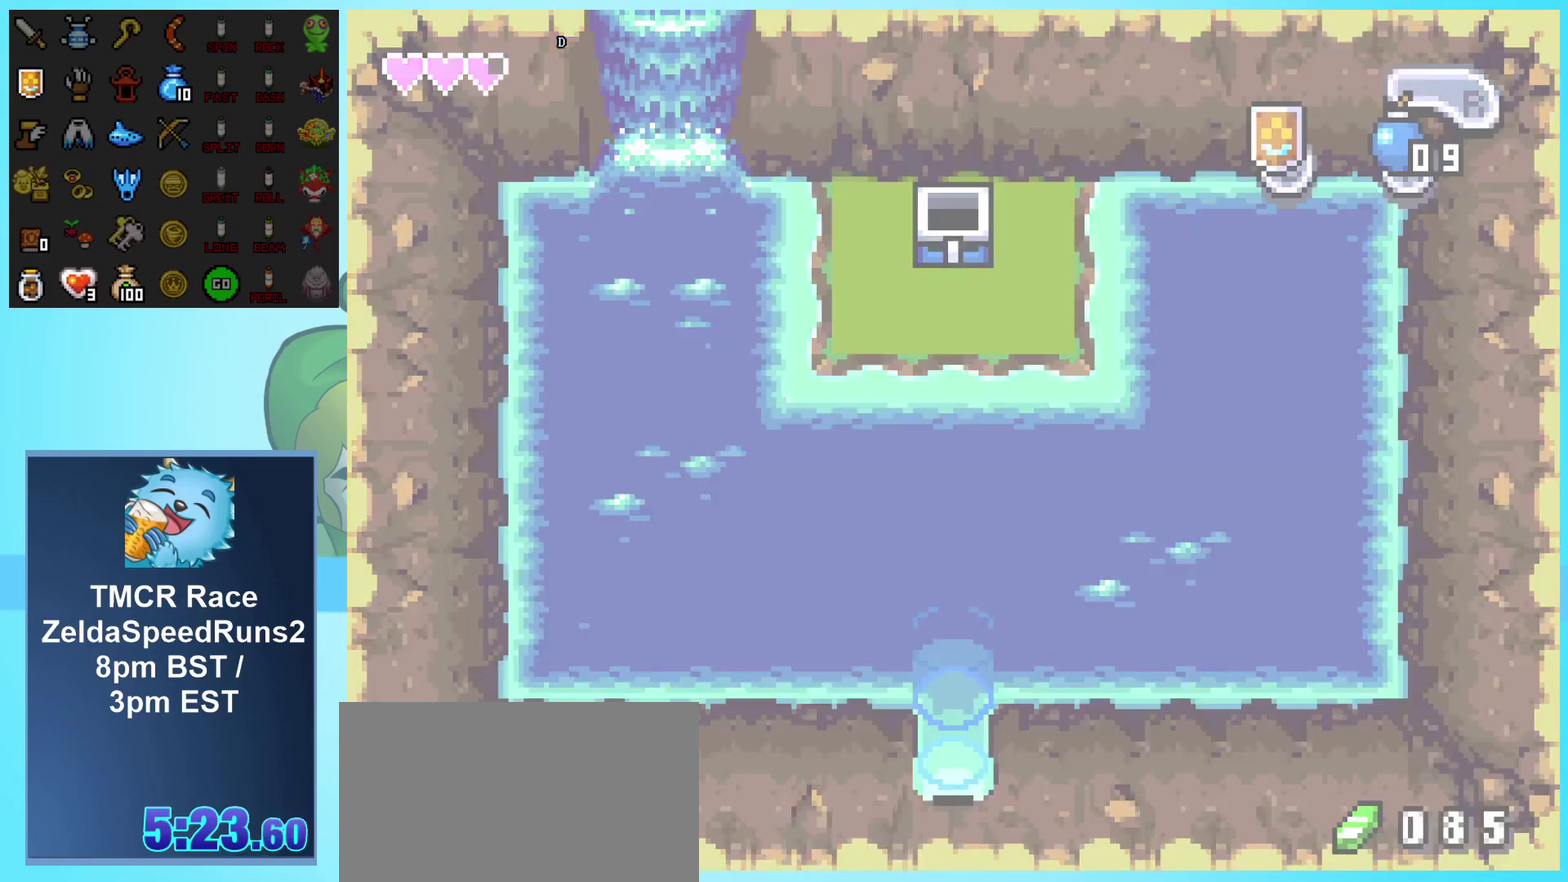
{"buttons": ["DPAD_DOWN"], "events": [[250, "DPAD_DOWN", "up"], [417, "DPAD_DOWN", "down"]]}
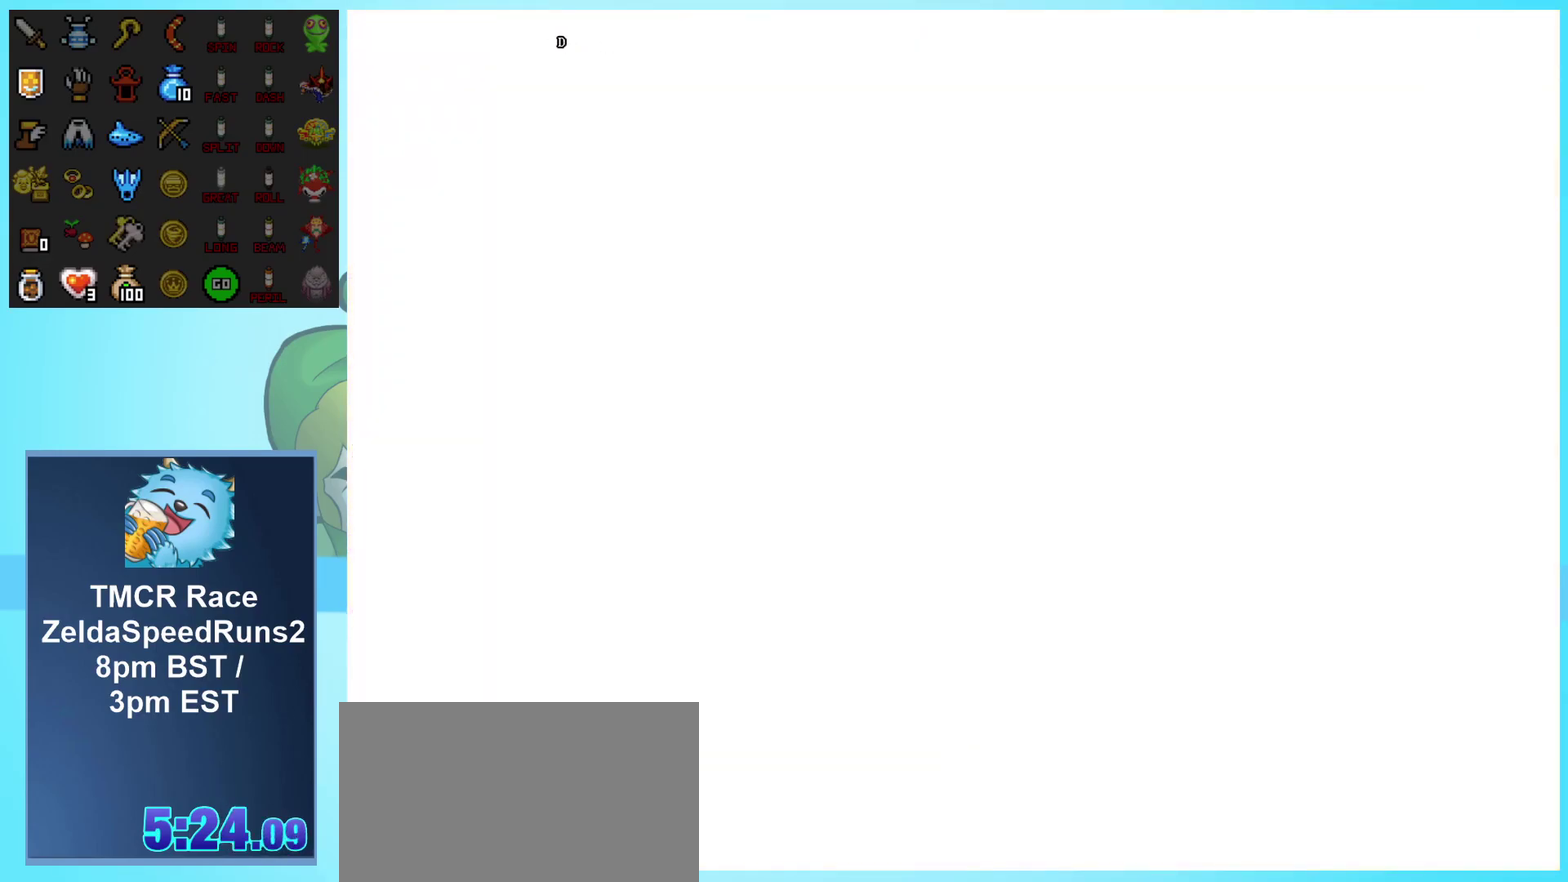
{"buttons": ["DPAD_DOWN", "DPAD_RIGHT"], "events": [[17, "A", "down"], [100, "A", "up"], [150, "A", "down"], [217, "A", "up"], [267, "DPAD_RIGHT", "down"], [300, "A", "down"], [350, "A", "up"], [417, "A", "down"], [500, "A", "up"]]}